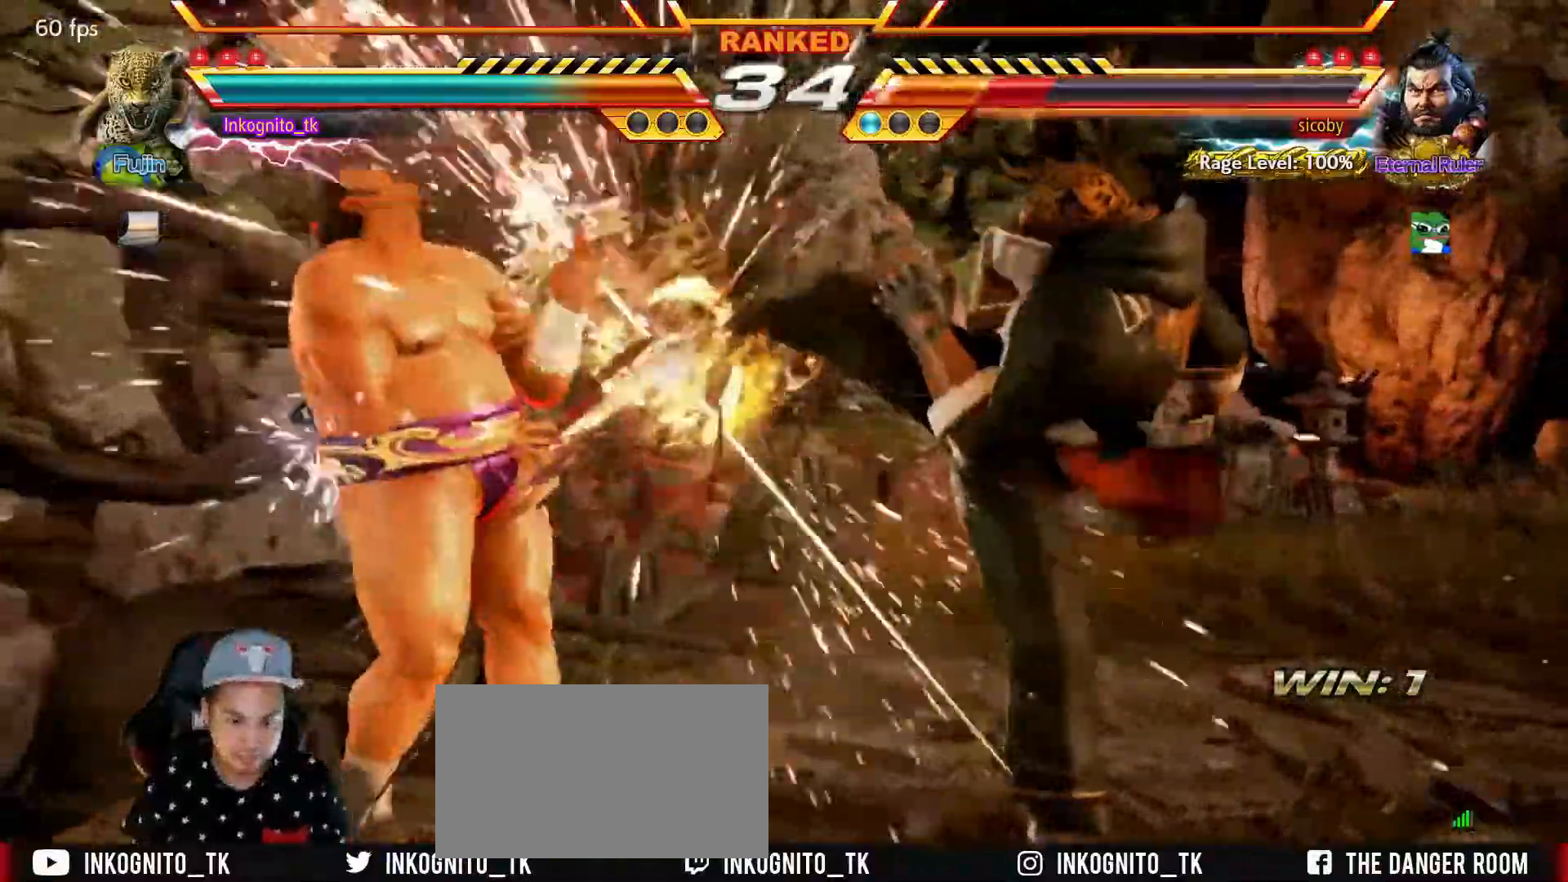
Gameplay with a controller (arcade stick); each line is a JSON object with the inputs held at the frame after it. "events" lists button and stick changes between this image and that frame as [ms after this image, input, new state], when the widget could be followed in between. Not read: L3 R3.
{"buttons": ["CIRCLE"], "left_stick": "center", "events": [[234, "left_stick", "right"], [300, "left_stick", "center"], [350, "left_stick", "right"], [500, "left_stick", "center"]]}
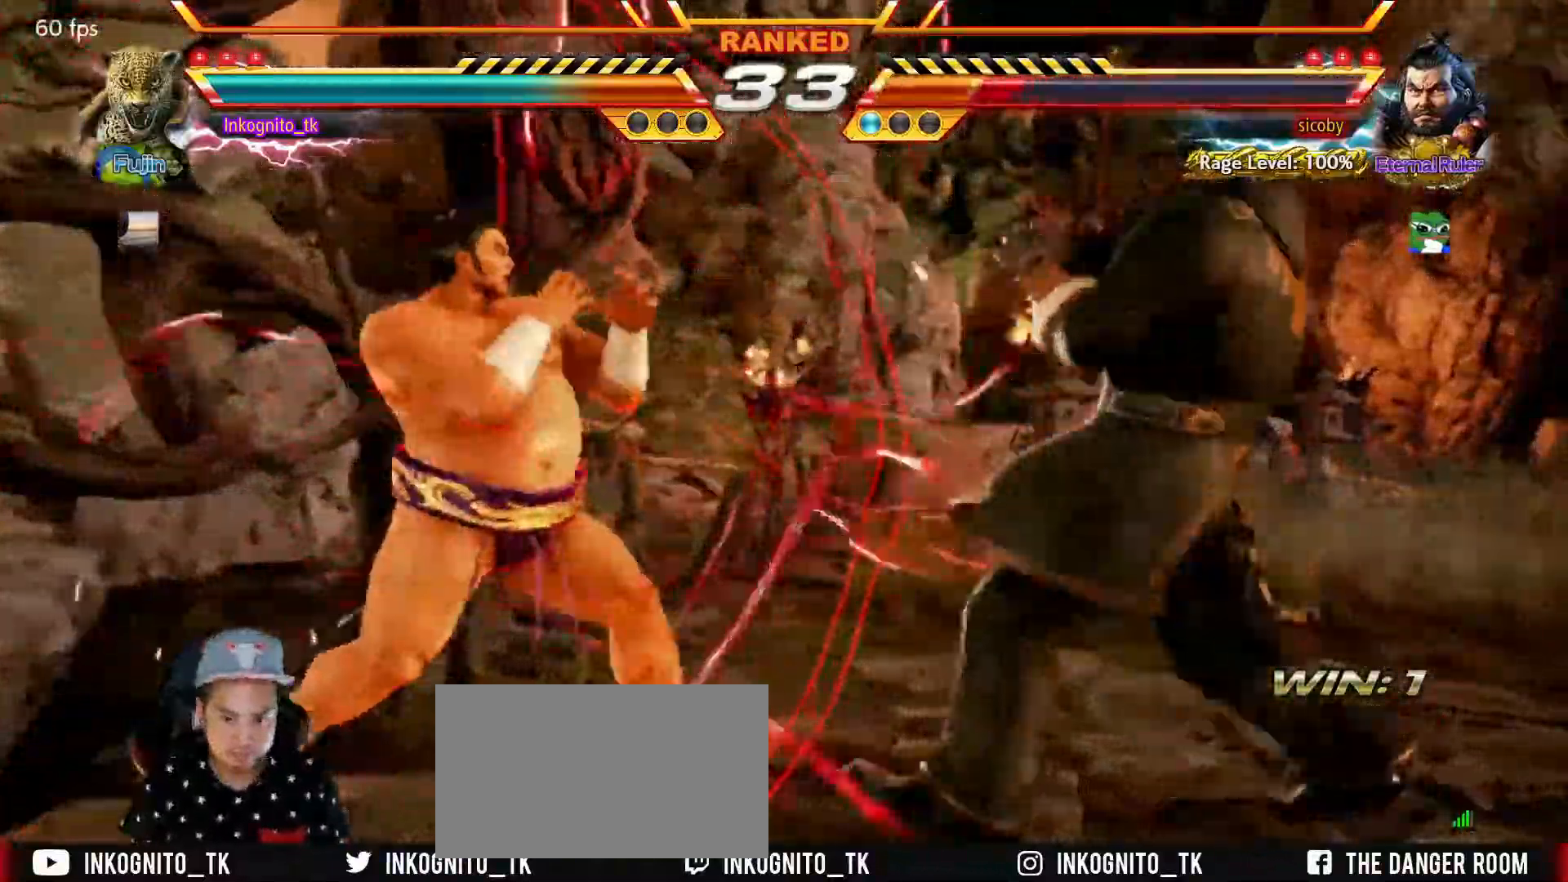
{"buttons": ["CIRCLE"], "left_stick": "center", "events": [[34, "left_stick", "left"], [100, "left_stick", "center"]]}
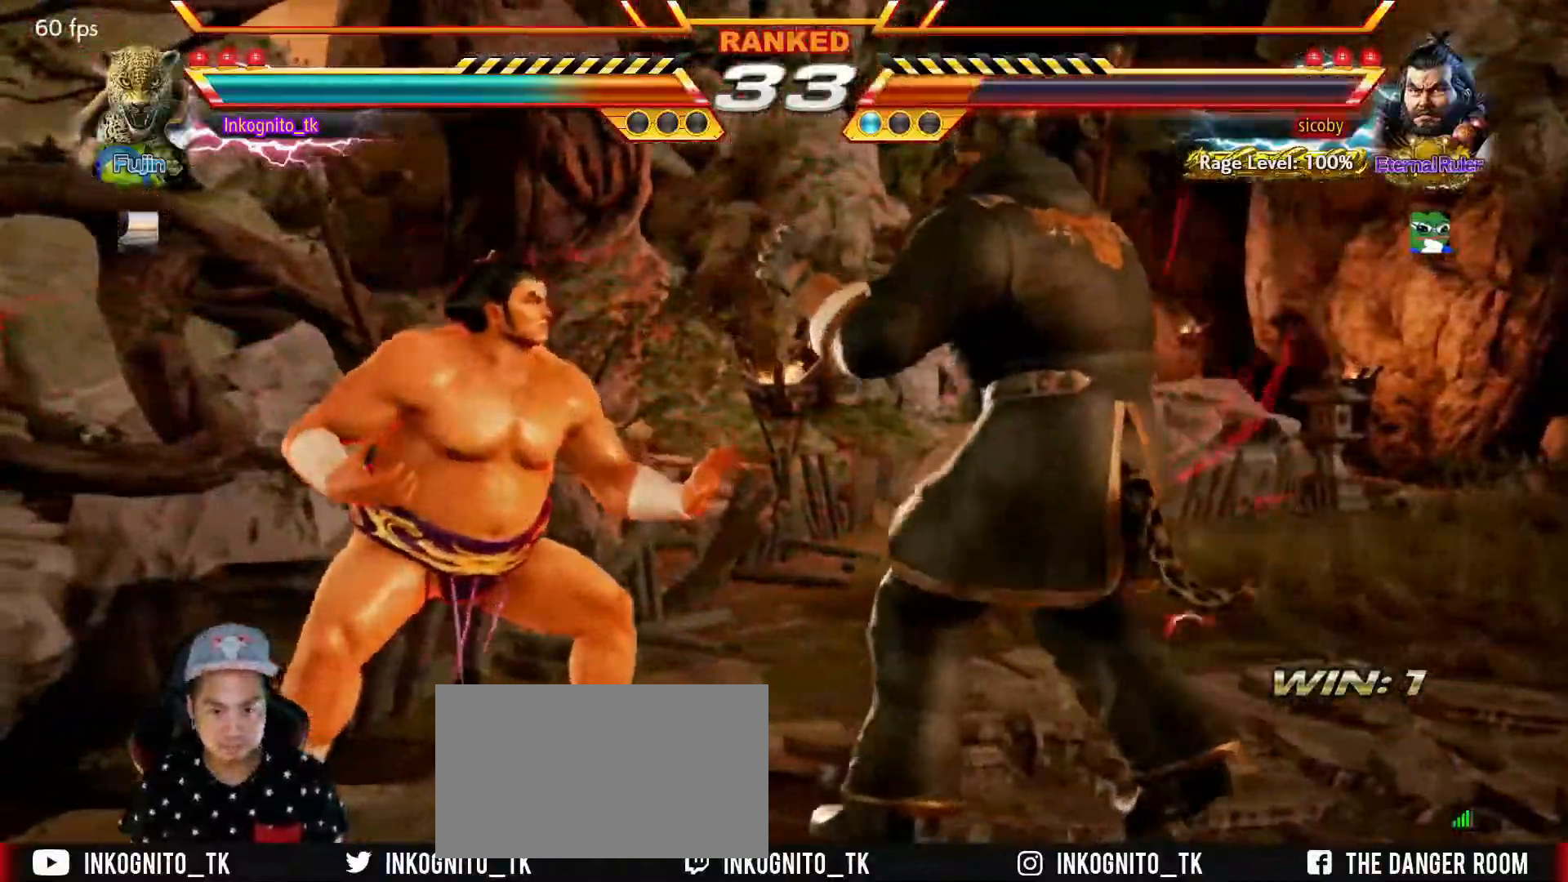
{"buttons": ["CIRCLE"], "left_stick": "left", "events": [[117, "CIRCLE", "up"], [117, "left_stick", "right"], [184, "left_stick", "center"], [250, "left_stick", "right"], [417, "left_stick", "left"], [434, "CIRCLE", "down"]]}
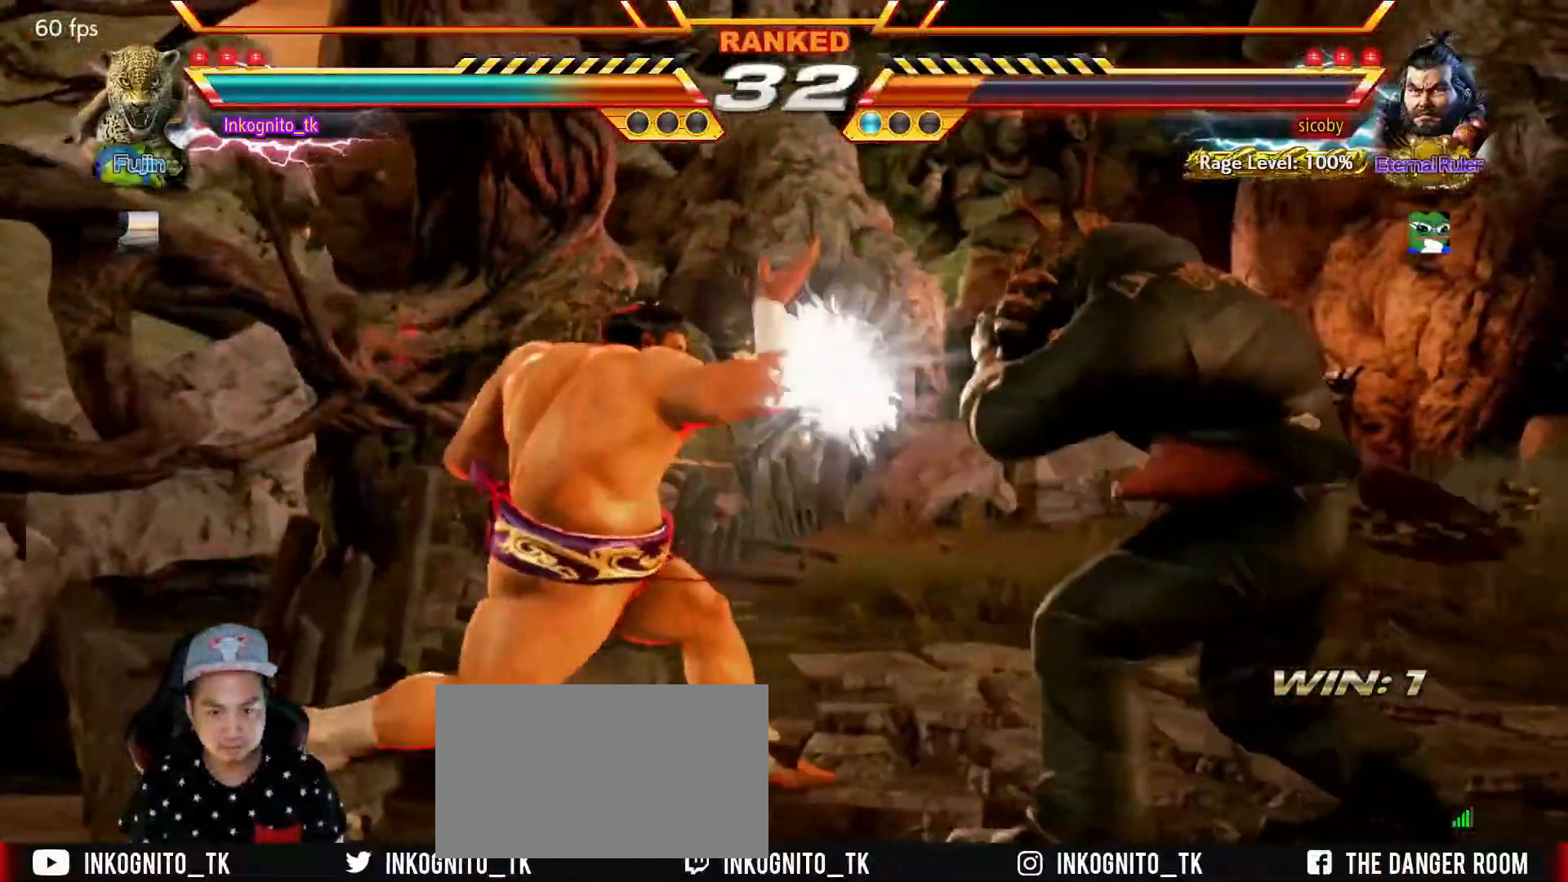
{"buttons": ["CIRCLE"], "left_stick": "center", "events": [[17, "left_stick", "center"], [50, "CIRCLE", "up"], [150, "left_stick", "right"], [267, "left_stick", "center"], [350, "left_stick", "right"], [434, "left_stick", "left"], [450, "CIRCLE", "down"], [500, "left_stick", "center"]]}
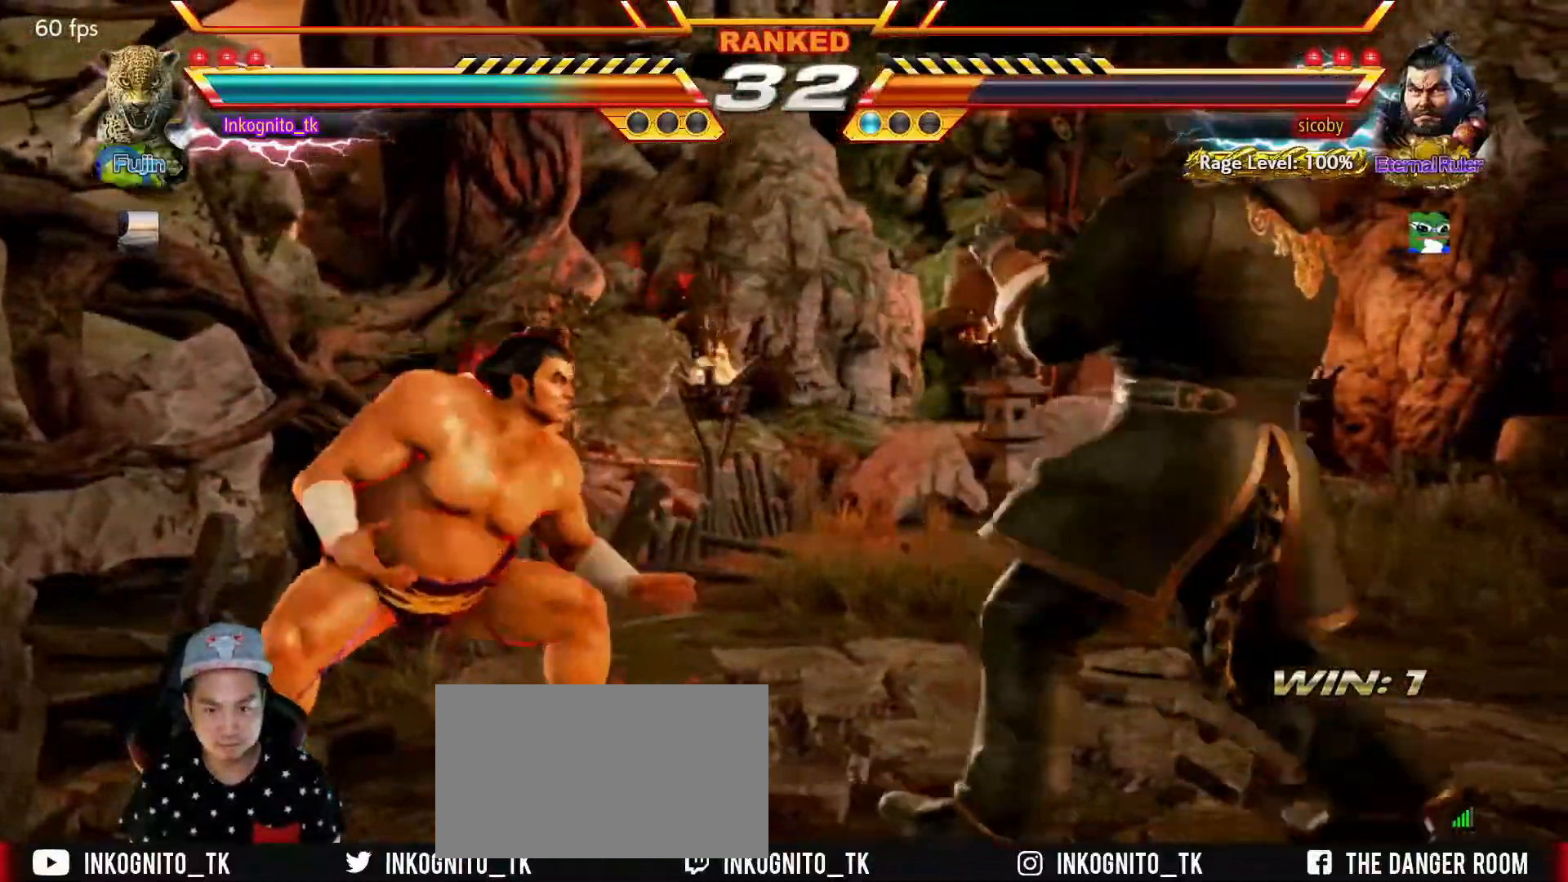
{"buttons": [], "left_stick": "center", "events": [[50, "CIRCLE", "up"], [300, "SQUARE", "down"], [384, "SQUARE", "up"]]}
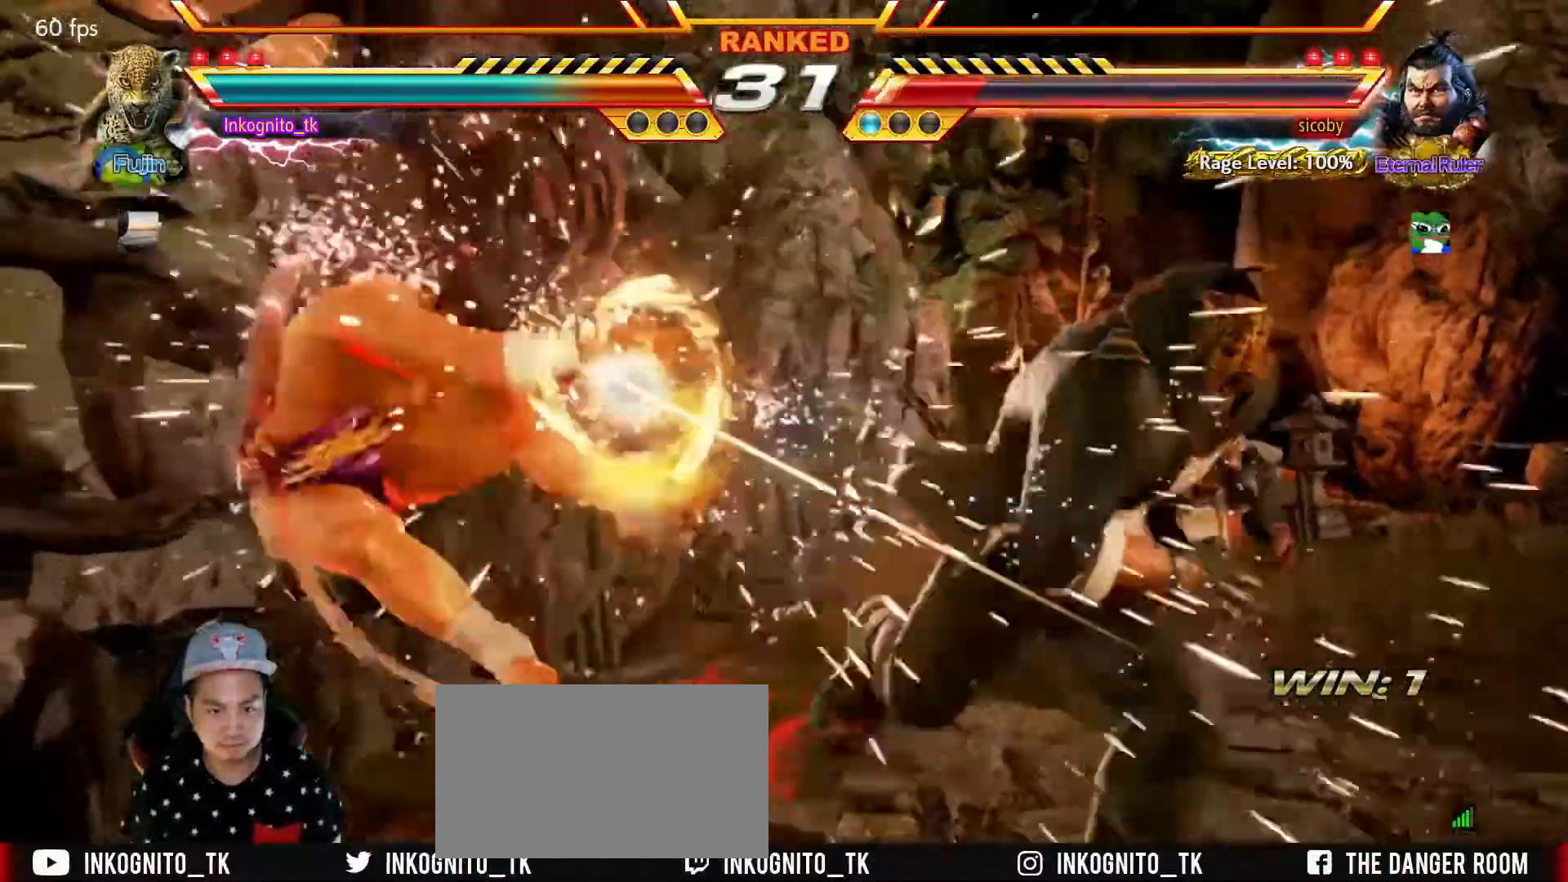
{"buttons": [], "left_stick": "down-right", "events": [[384, "left_stick", "down-right"]]}
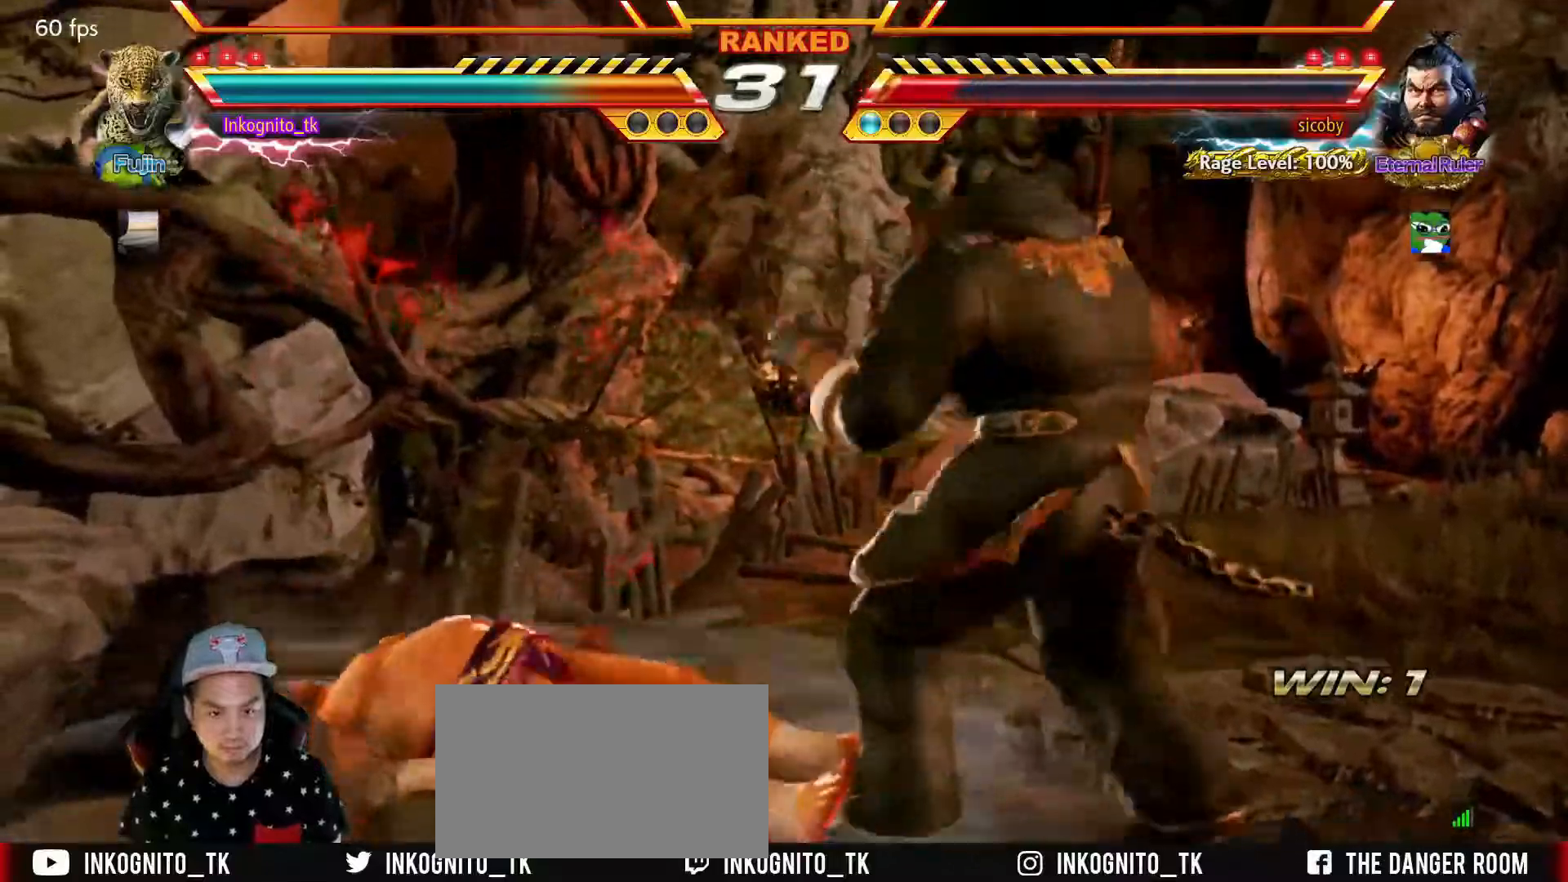
{"buttons": [], "left_stick": "center", "events": [[134, "left_stick", "center"], [200, "left_stick", "right"], [484, "left_stick", "center"]]}
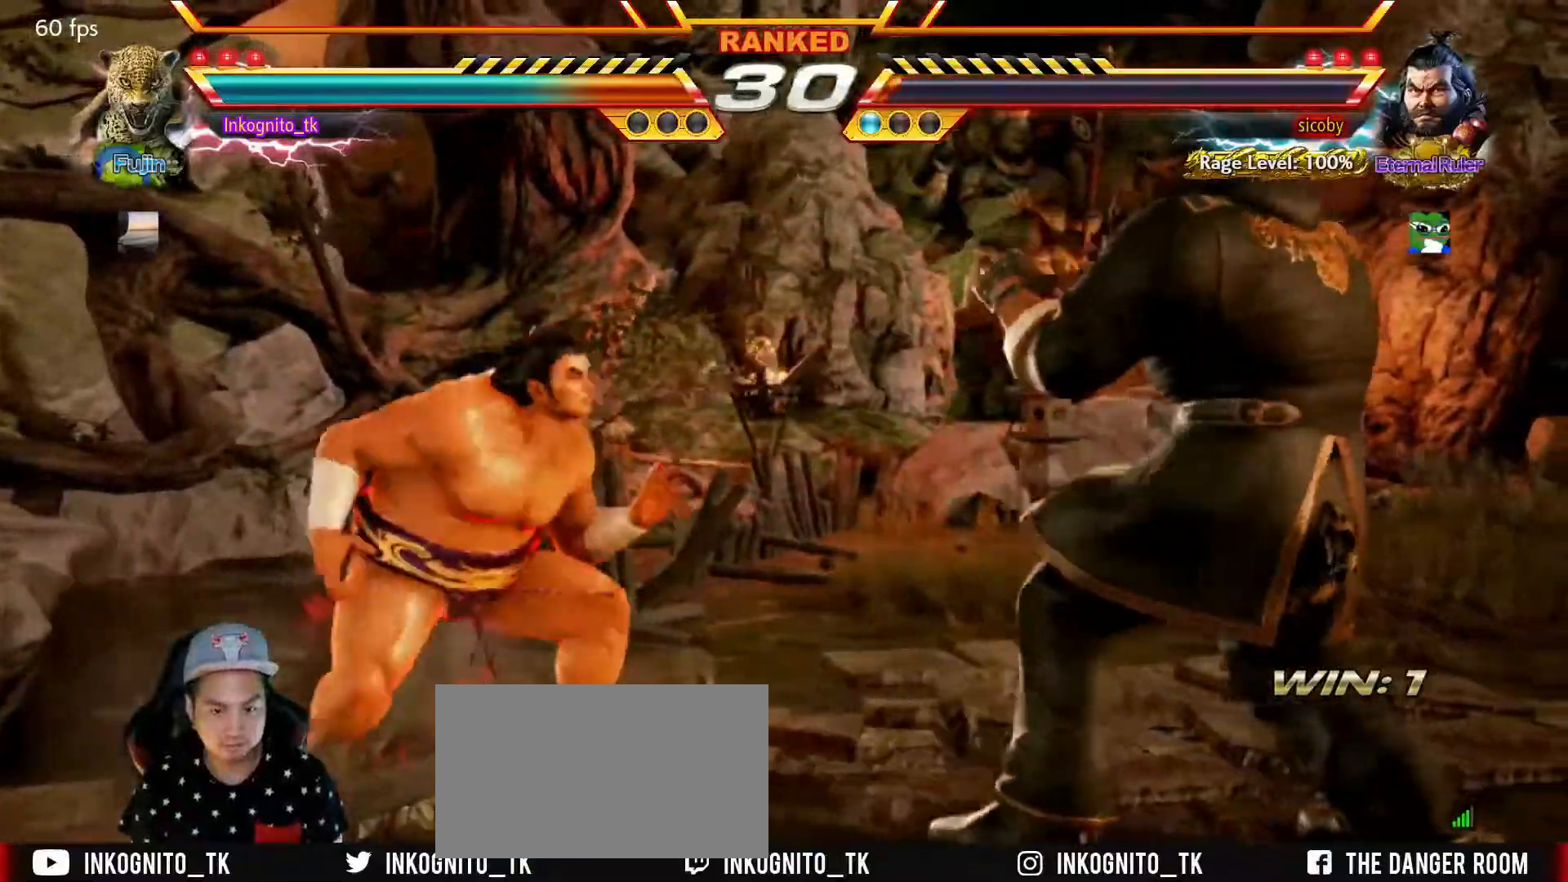
{"buttons": ["R2"], "left_stick": "center", "events": [[17, "left_stick", "down"], [67, "R2", "down"], [167, "left_stick", "center"]]}
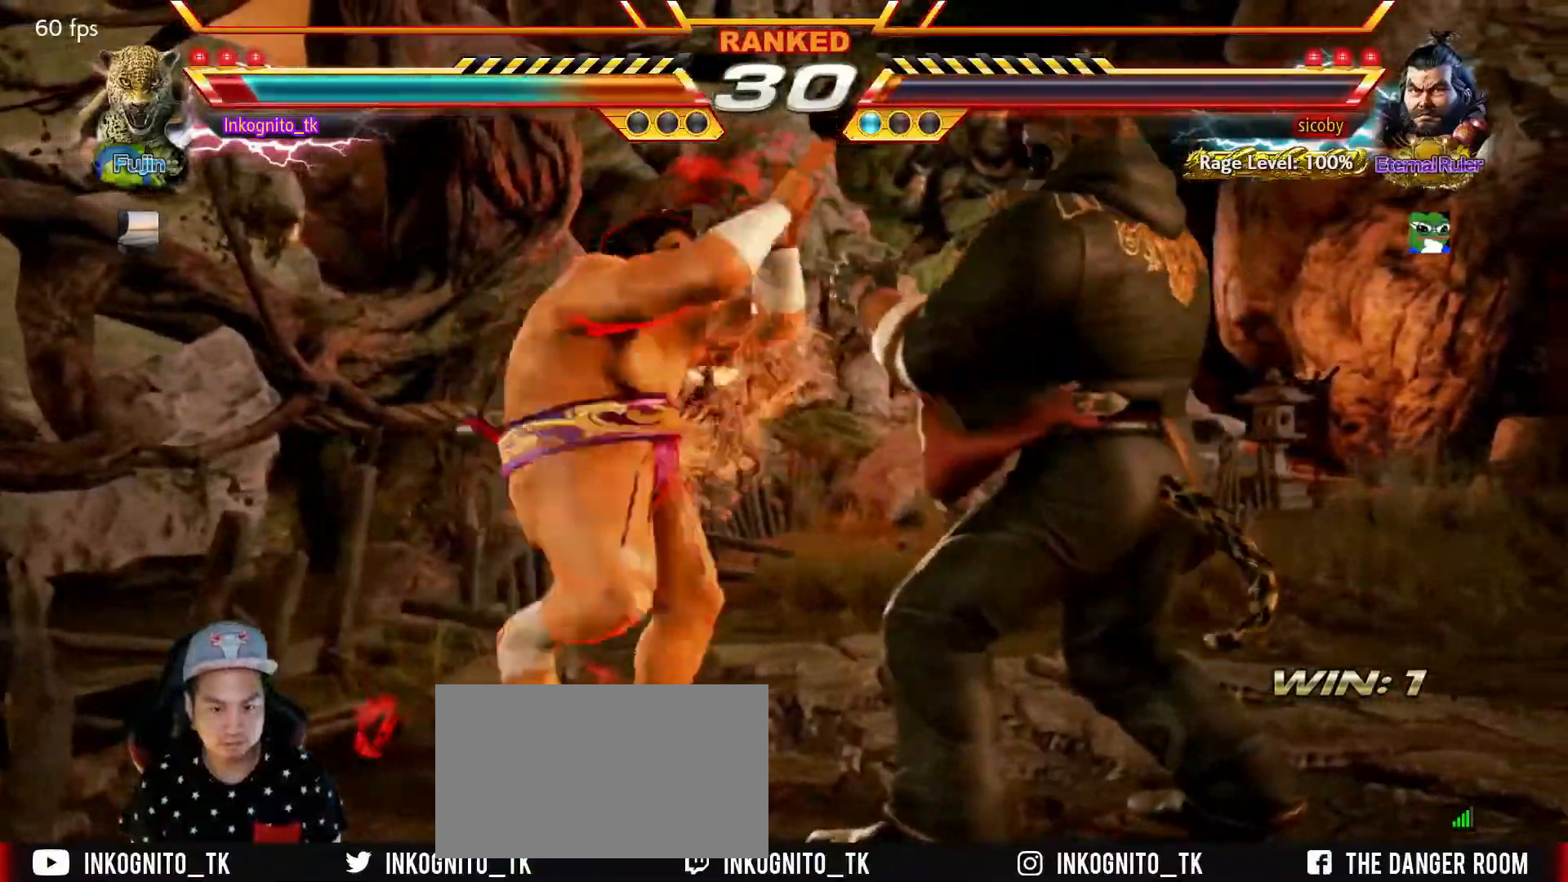
{"buttons": [], "left_stick": "down-right", "events": [[50, "left_stick", "right"], [100, "R2", "up"], [367, "left_stick", "down-right"]]}
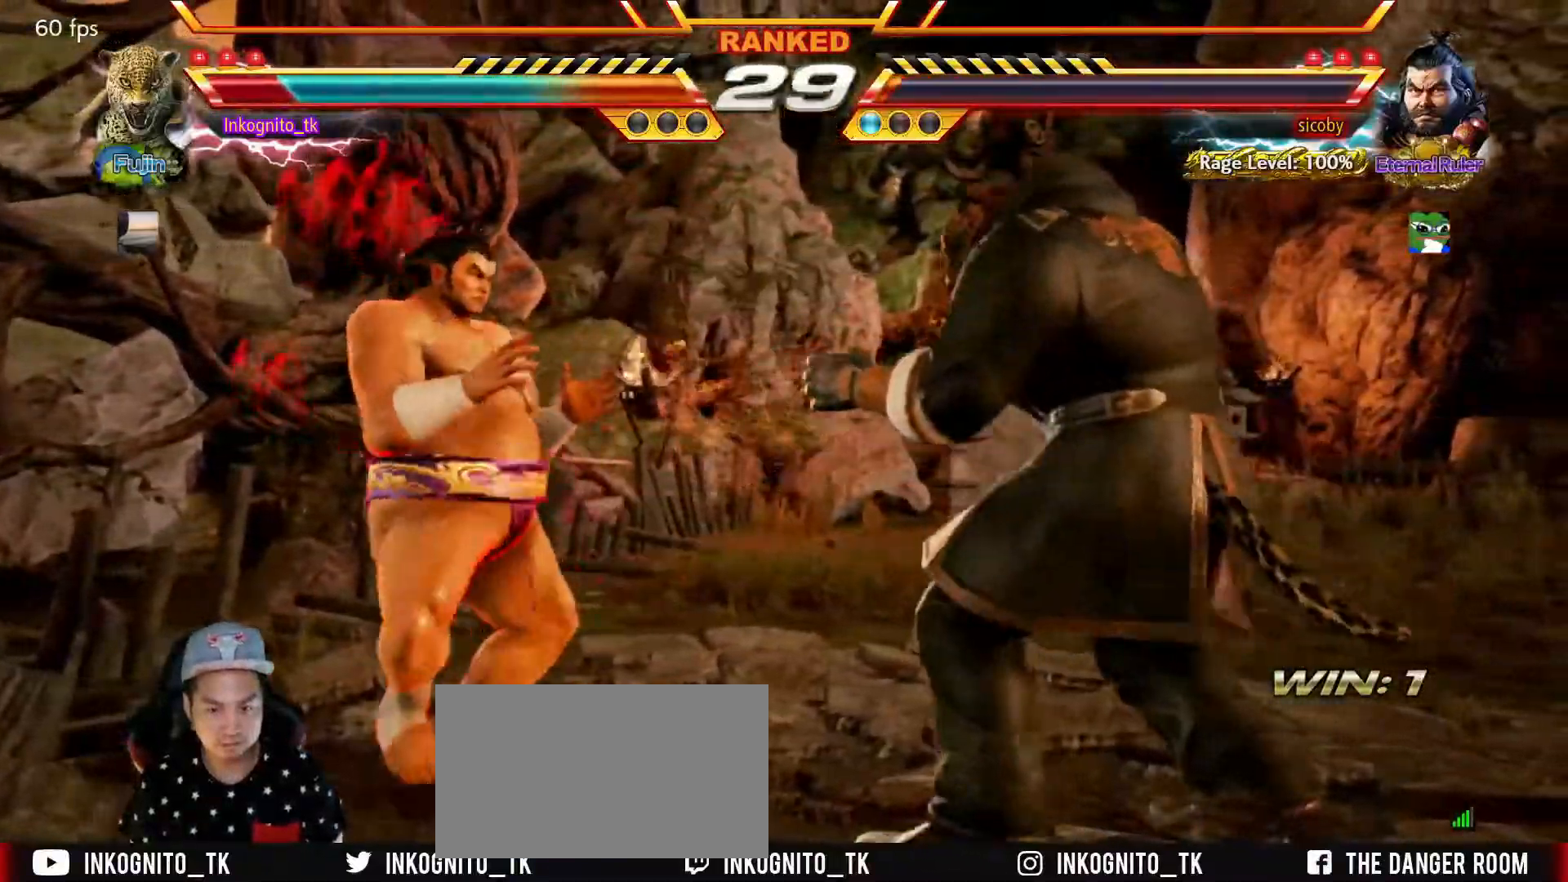
{"buttons": [], "left_stick": "right", "events": [[234, "left_stick", "center"], [317, "left_stick", "right"]]}
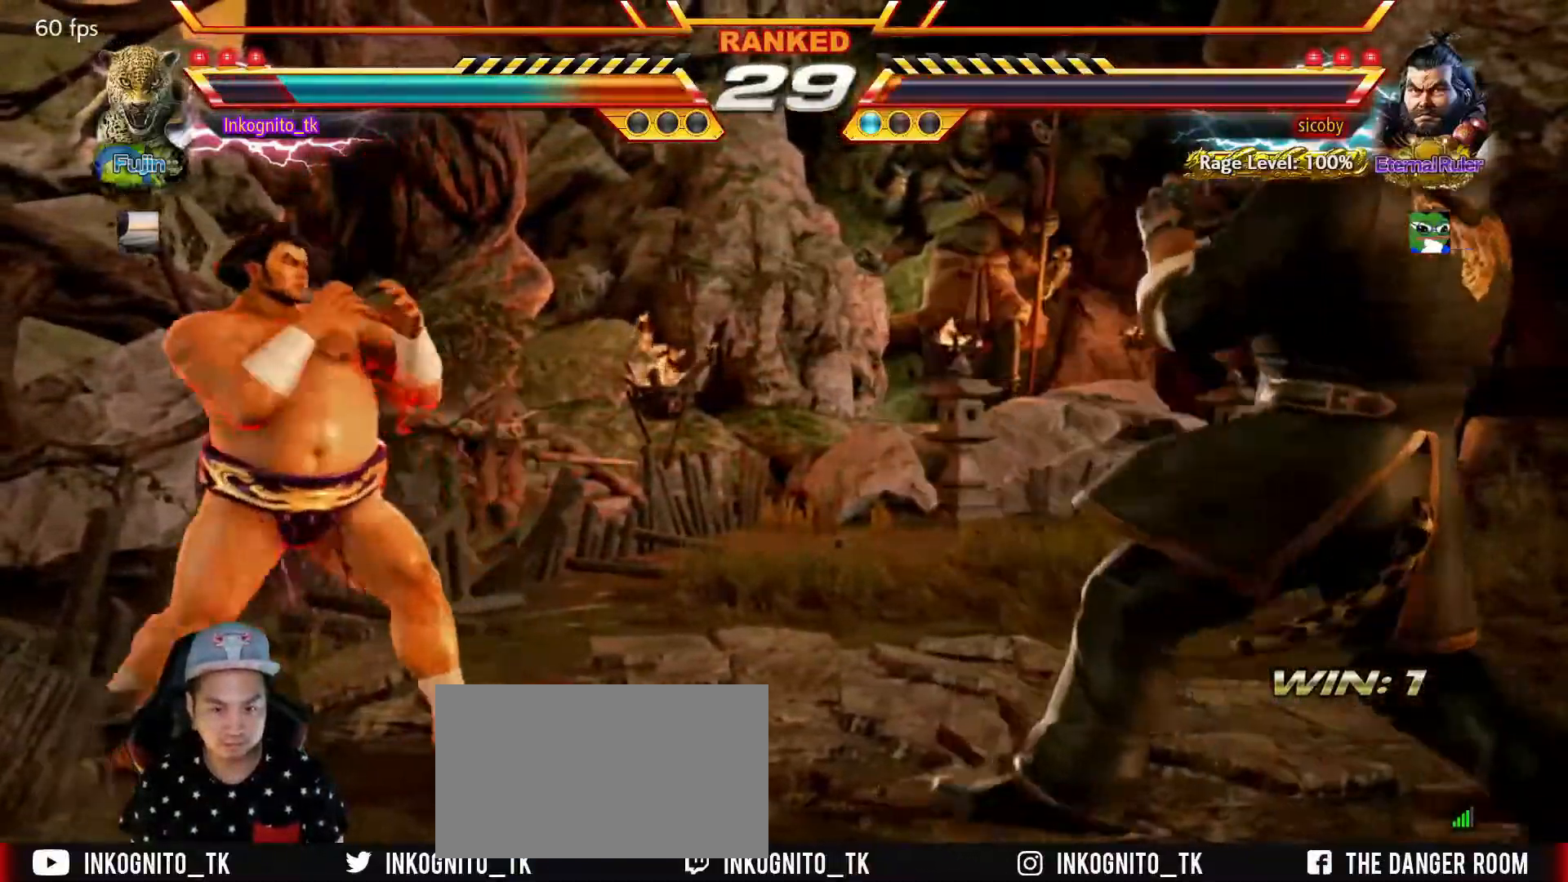
{"buttons": [], "left_stick": "left", "events": [[117, "left_stick", "center"], [200, "left_stick", "right"], [350, "left_stick", "left"], [400, "left_stick", "center"], [450, "left_stick", "left"]]}
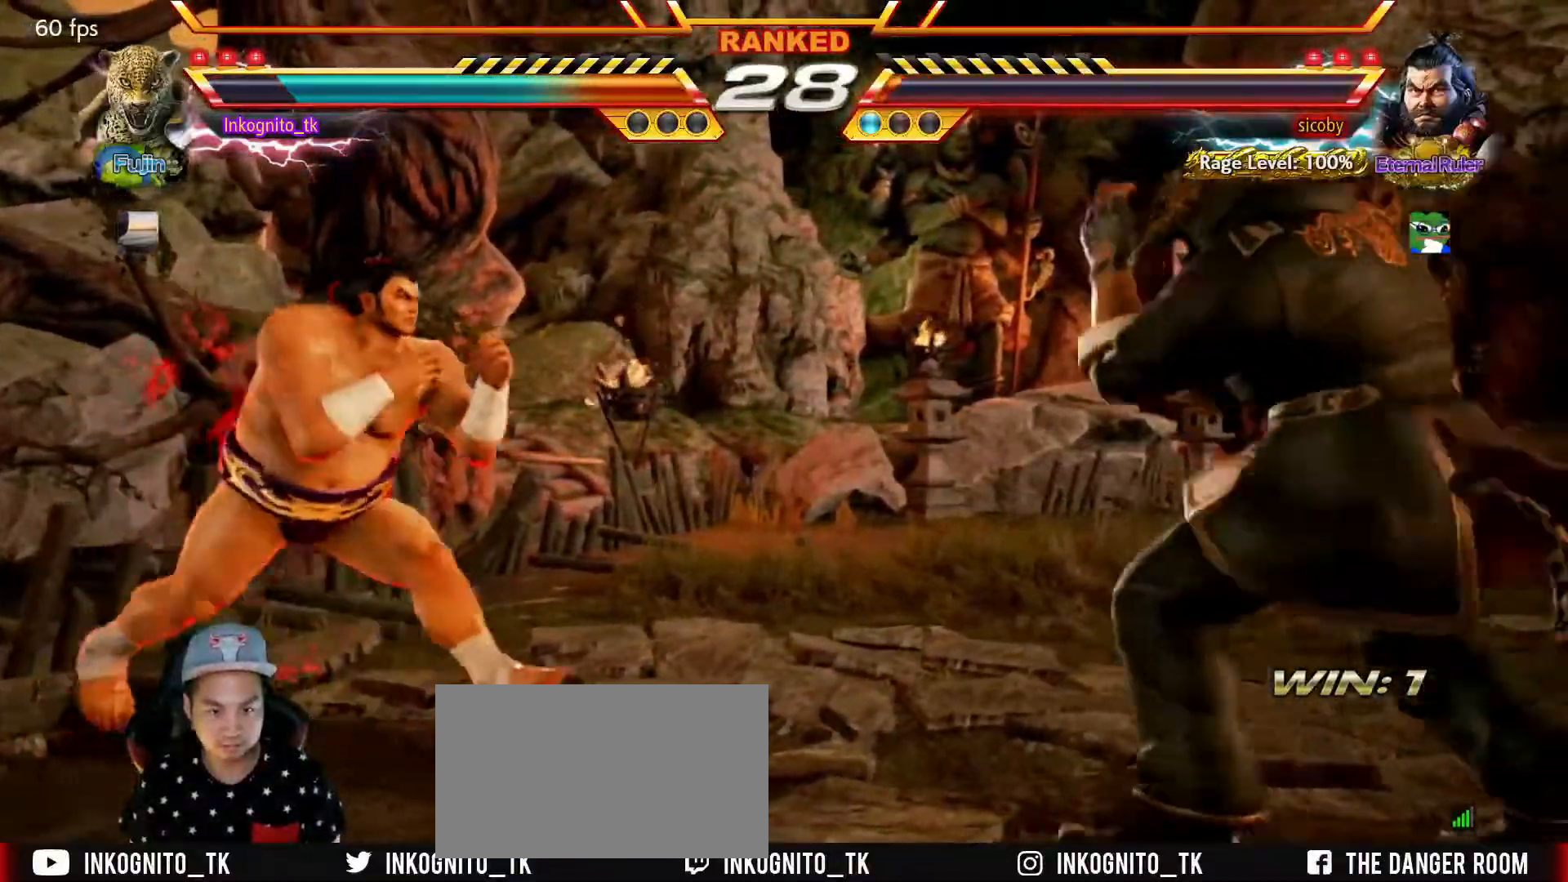
{"buttons": [], "left_stick": "right", "events": [[84, "left_stick", "right"], [167, "left_stick", "center"], [234, "left_stick", "right"]]}
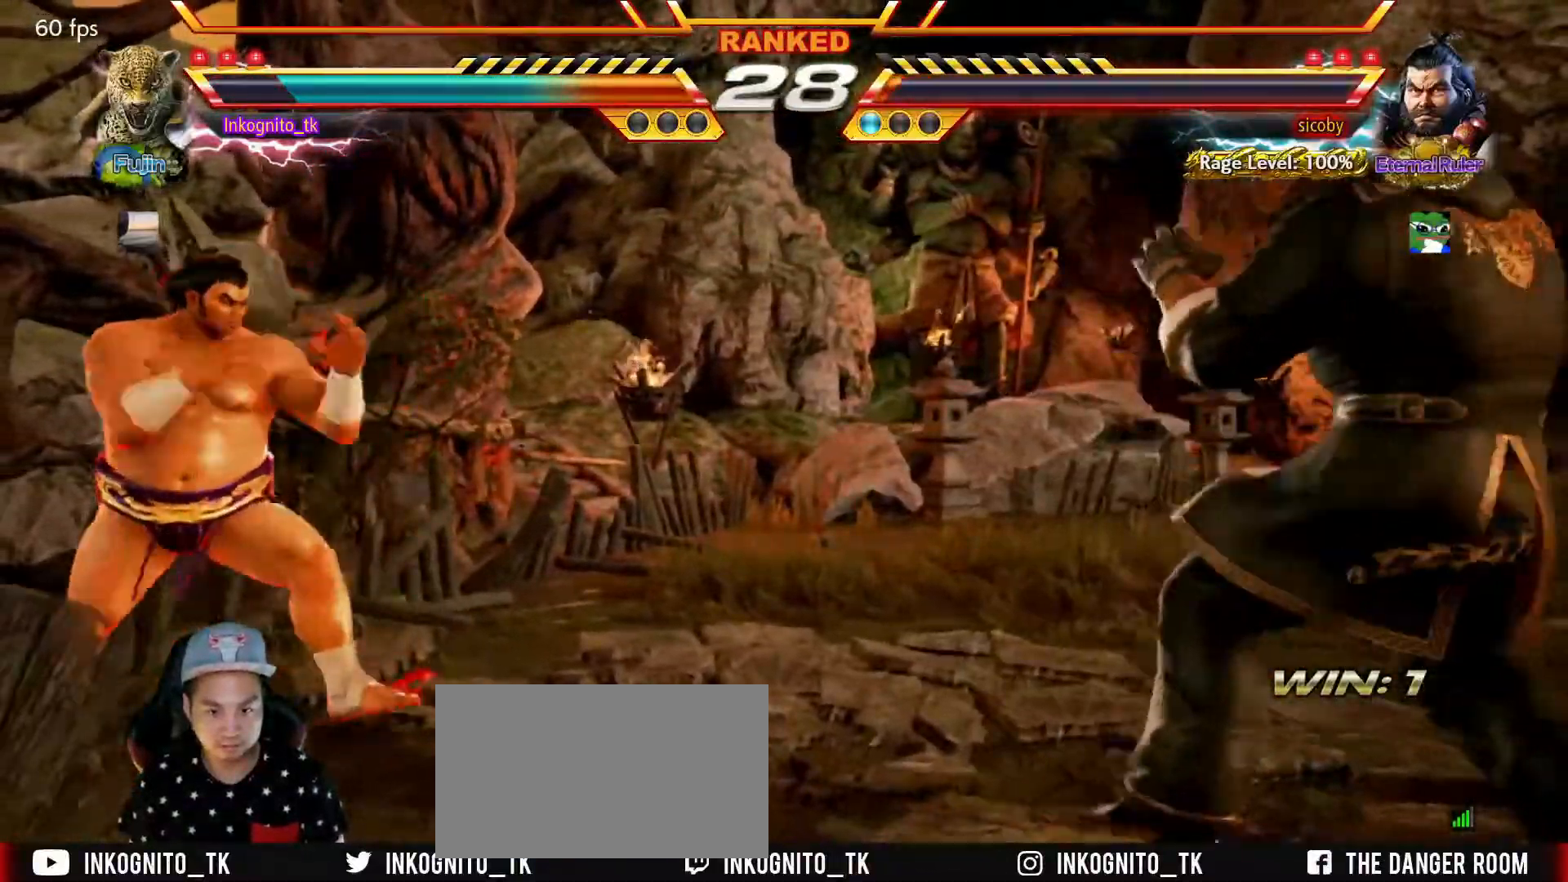
{"buttons": [], "left_stick": "center", "events": [[50, "left_stick", "center"], [134, "left_stick", "right"], [300, "left_stick", "center"], [350, "left_stick", "right"], [434, "left_stick", "center"]]}
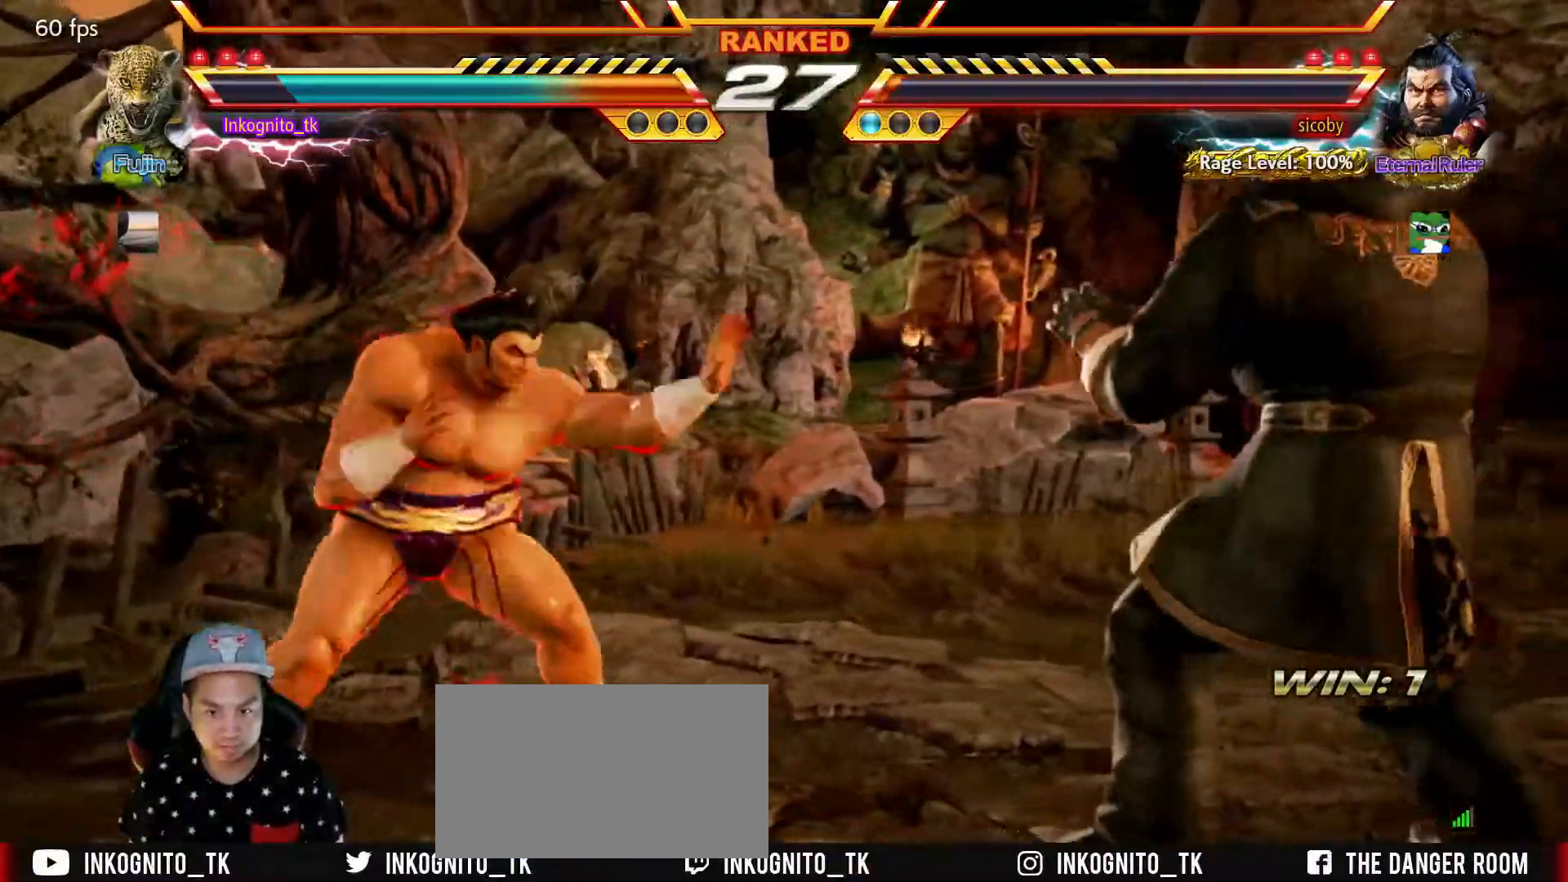
{"buttons": [], "left_stick": "right", "events": [[17, "left_stick", "right"], [217, "left_stick", "down-right"], [350, "left_stick", "center"], [450, "left_stick", "right"]]}
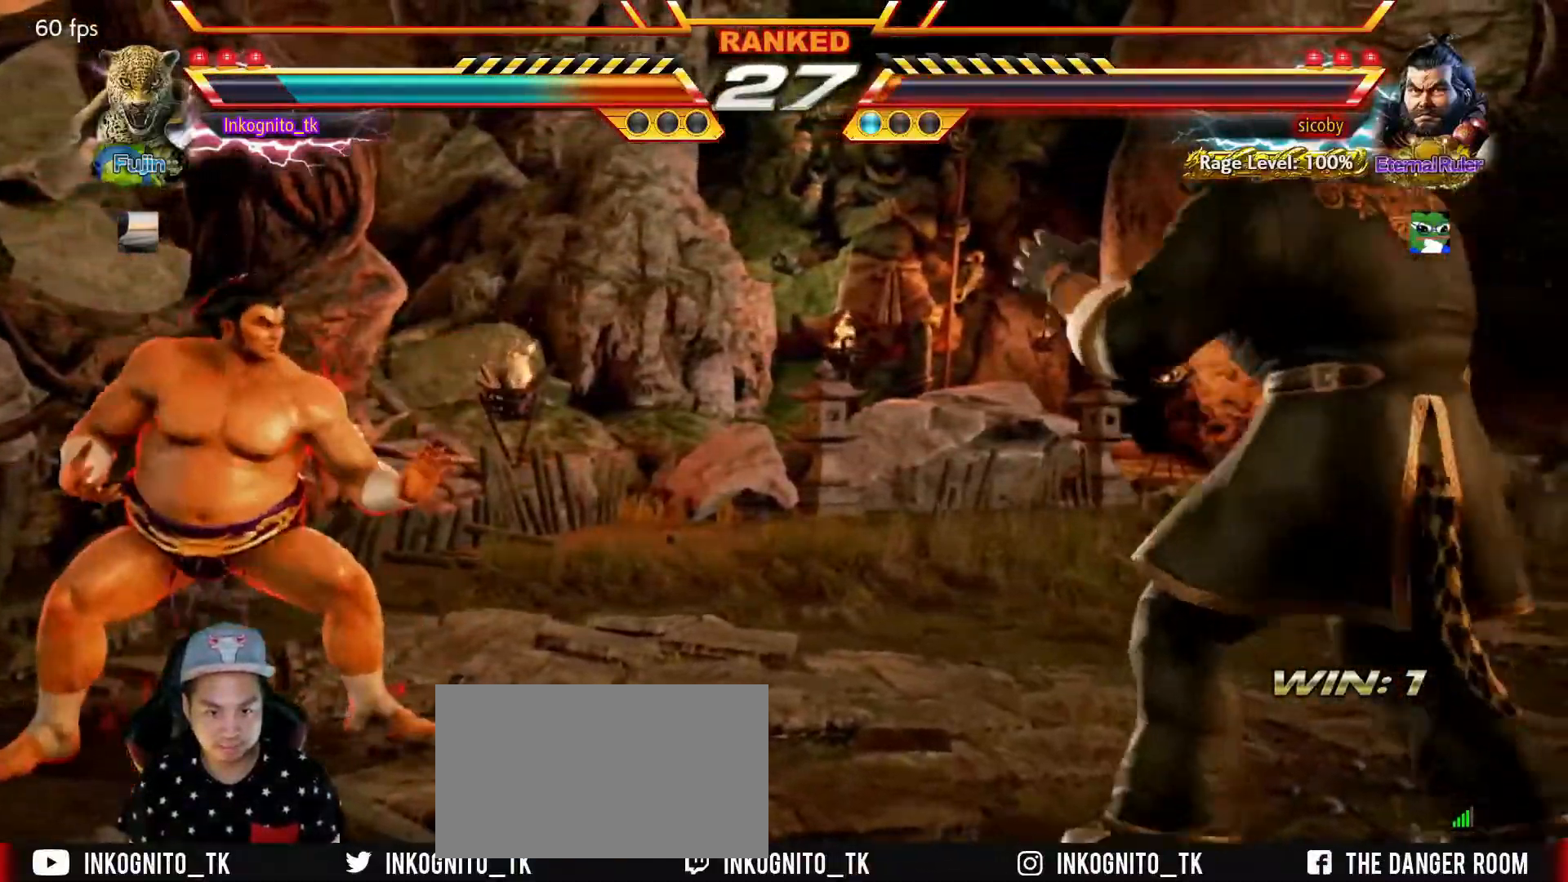
{"buttons": [], "left_stick": "right", "events": [[84, "left_stick", "left"], [134, "left_stick", "center"], [200, "left_stick", "left"], [267, "left_stick", "center"], [317, "left_stick", "right"], [384, "left_stick", "center"], [467, "left_stick", "right"]]}
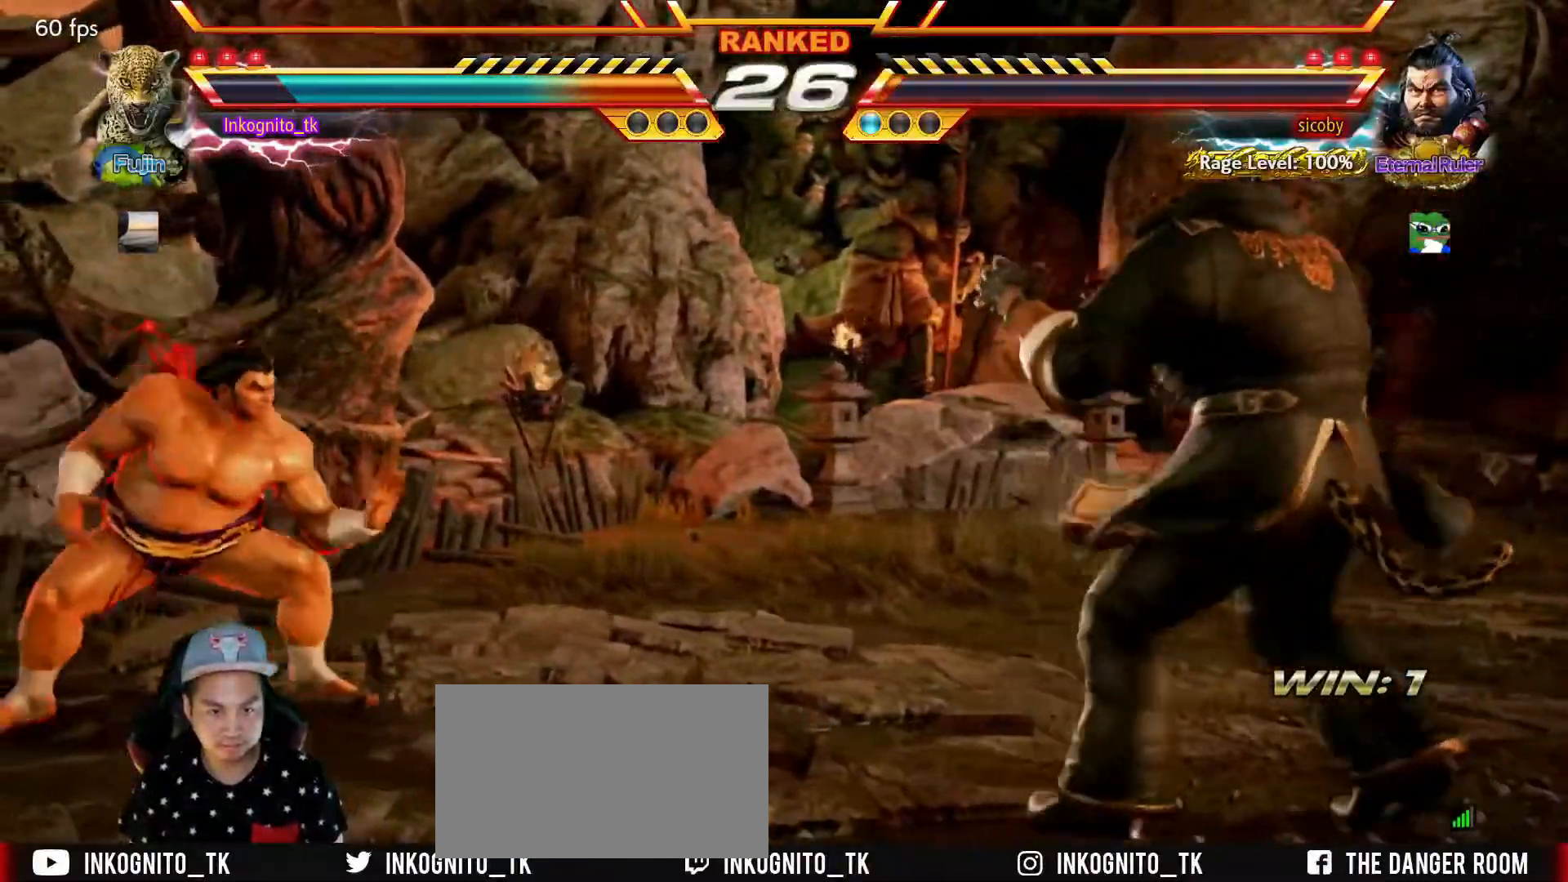
{"buttons": [], "left_stick": "left", "events": [[184, "left_stick", "down-right"], [284, "left_stick", "center"], [367, "left_stick", "right"], [500, "left_stick", "left"]]}
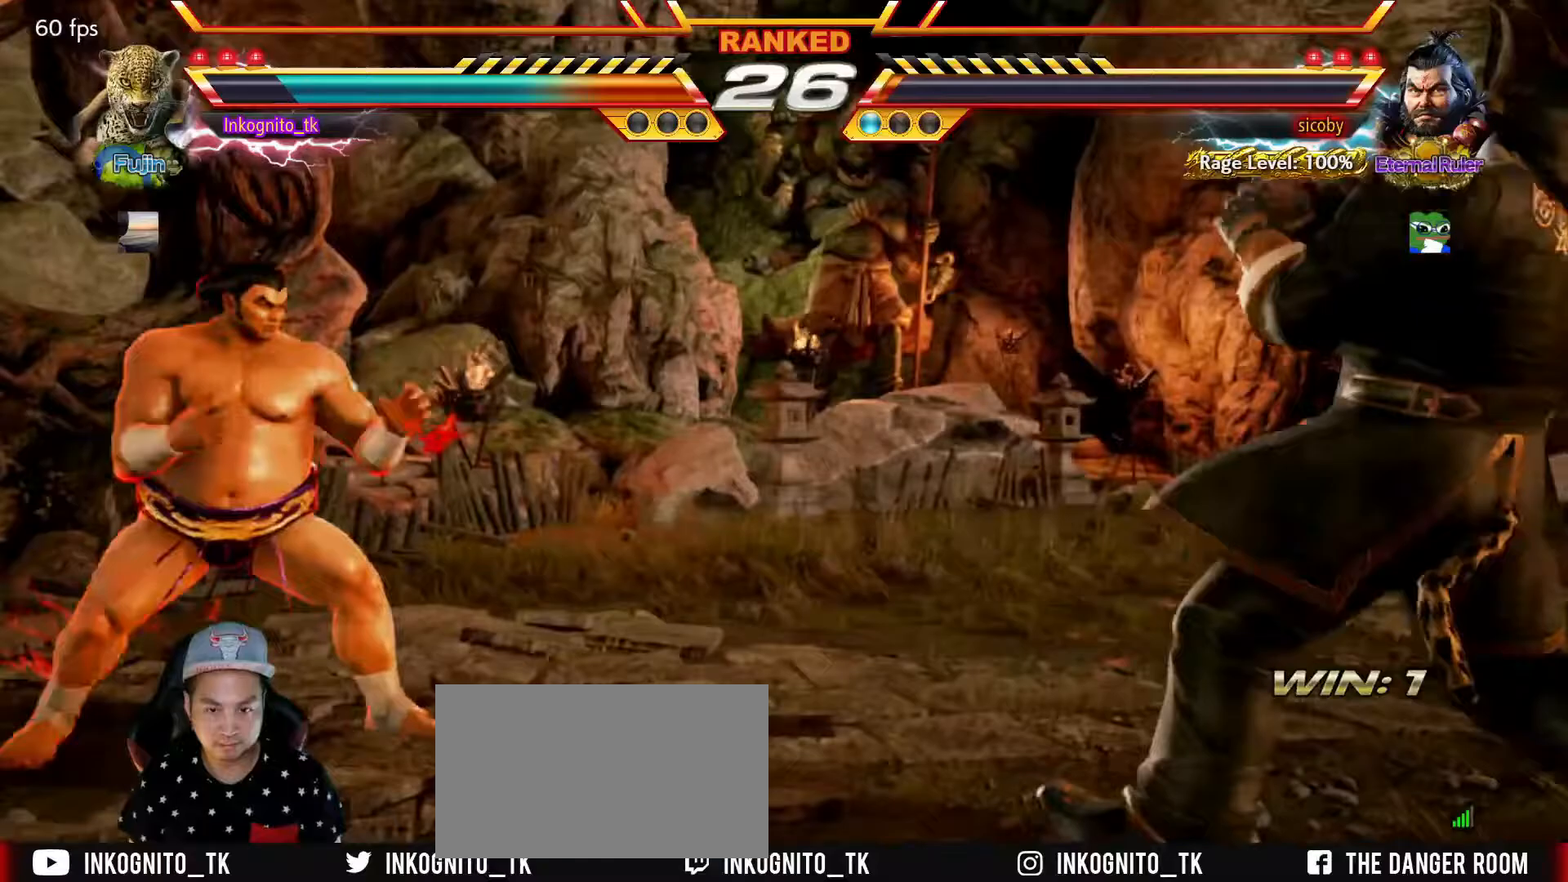
{"buttons": [], "left_stick": "left", "events": [[33, "left_stick", "center"], [83, "left_stick", "right"], [150, "left_stick", "center"], [217, "left_stick", "right"], [367, "left_stick", "left"], [417, "left_stick", "center"], [483, "left_stick", "left"]]}
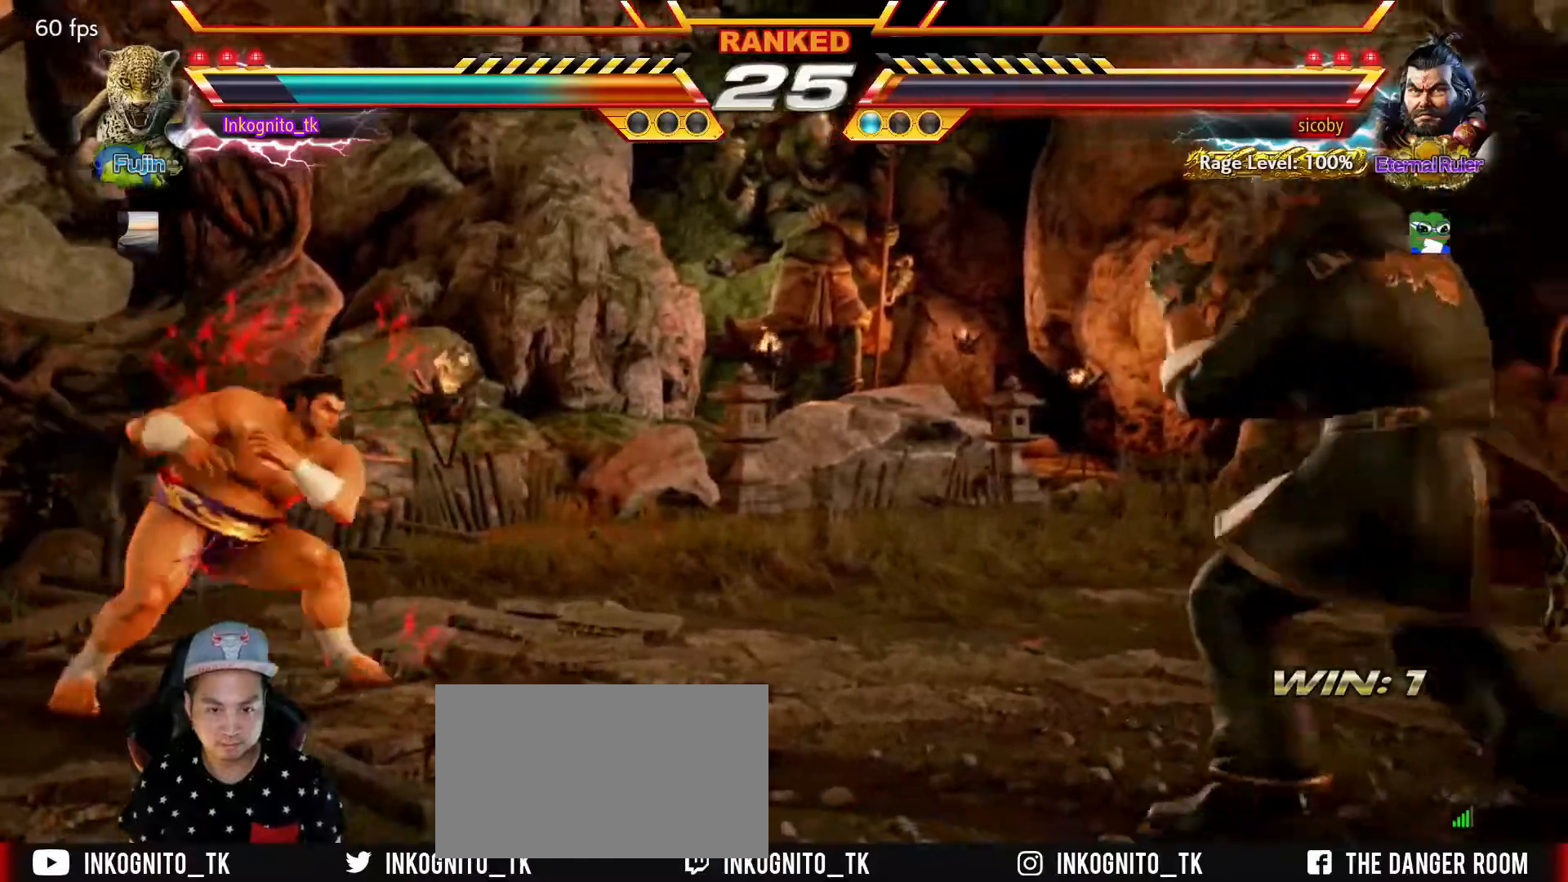
{"buttons": [], "left_stick": "right", "events": [[50, "left_stick", "center"], [100, "left_stick", "right"], [150, "left_stick", "center"], [250, "left_stick", "right"]]}
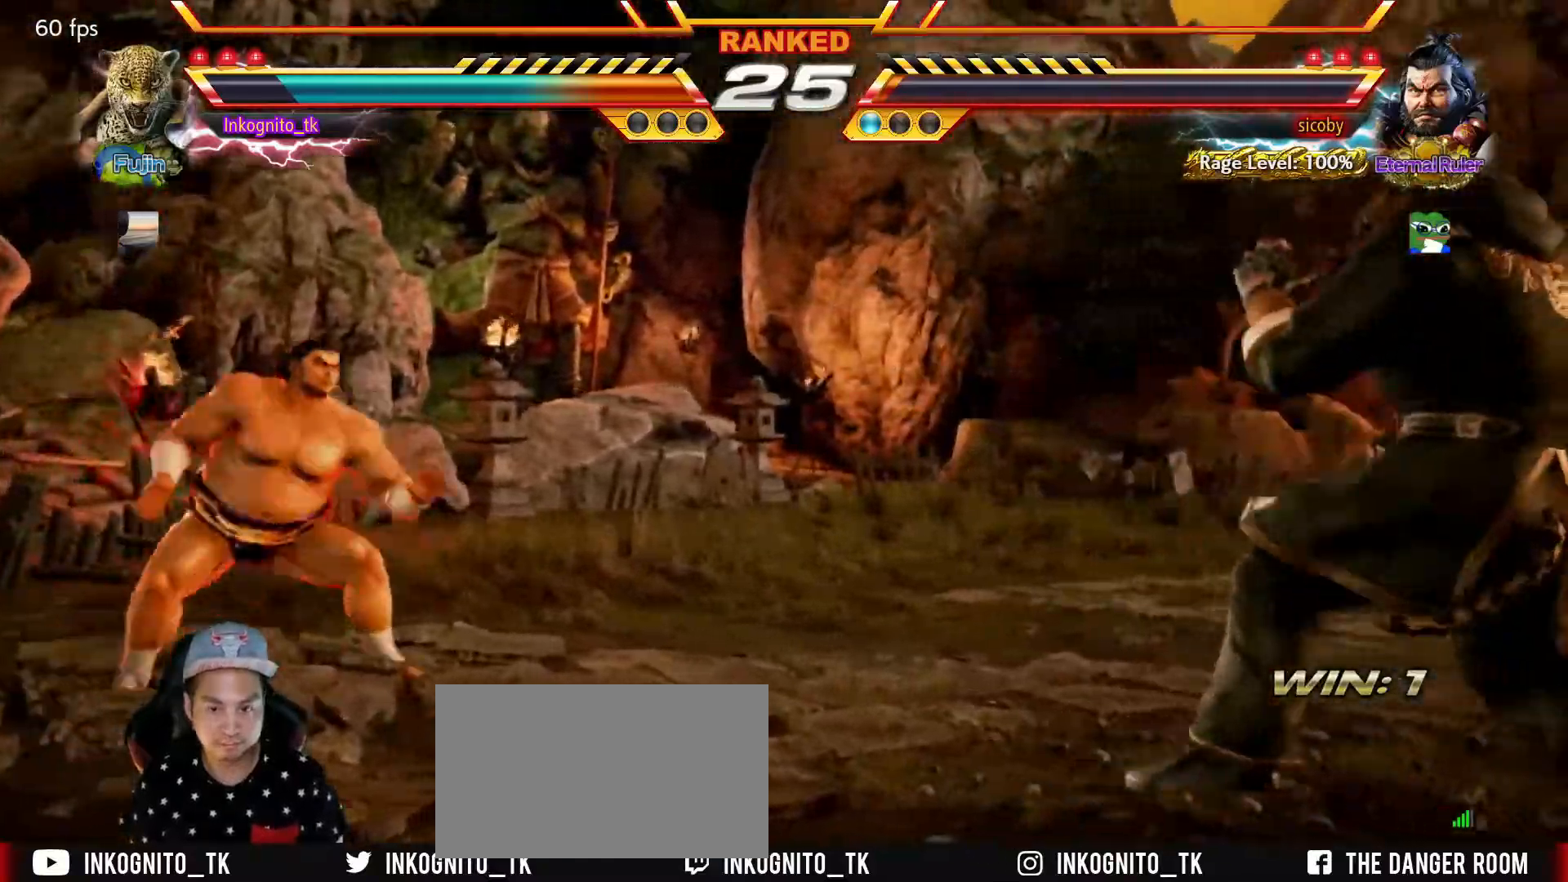
{"buttons": [], "left_stick": "center", "events": [[67, "left_stick", "center"], [133, "left_stick", "right"], [250, "left_stick", "left"], [300, "left_stick", "center"], [367, "left_stick", "left"], [467, "left_stick", "center"]]}
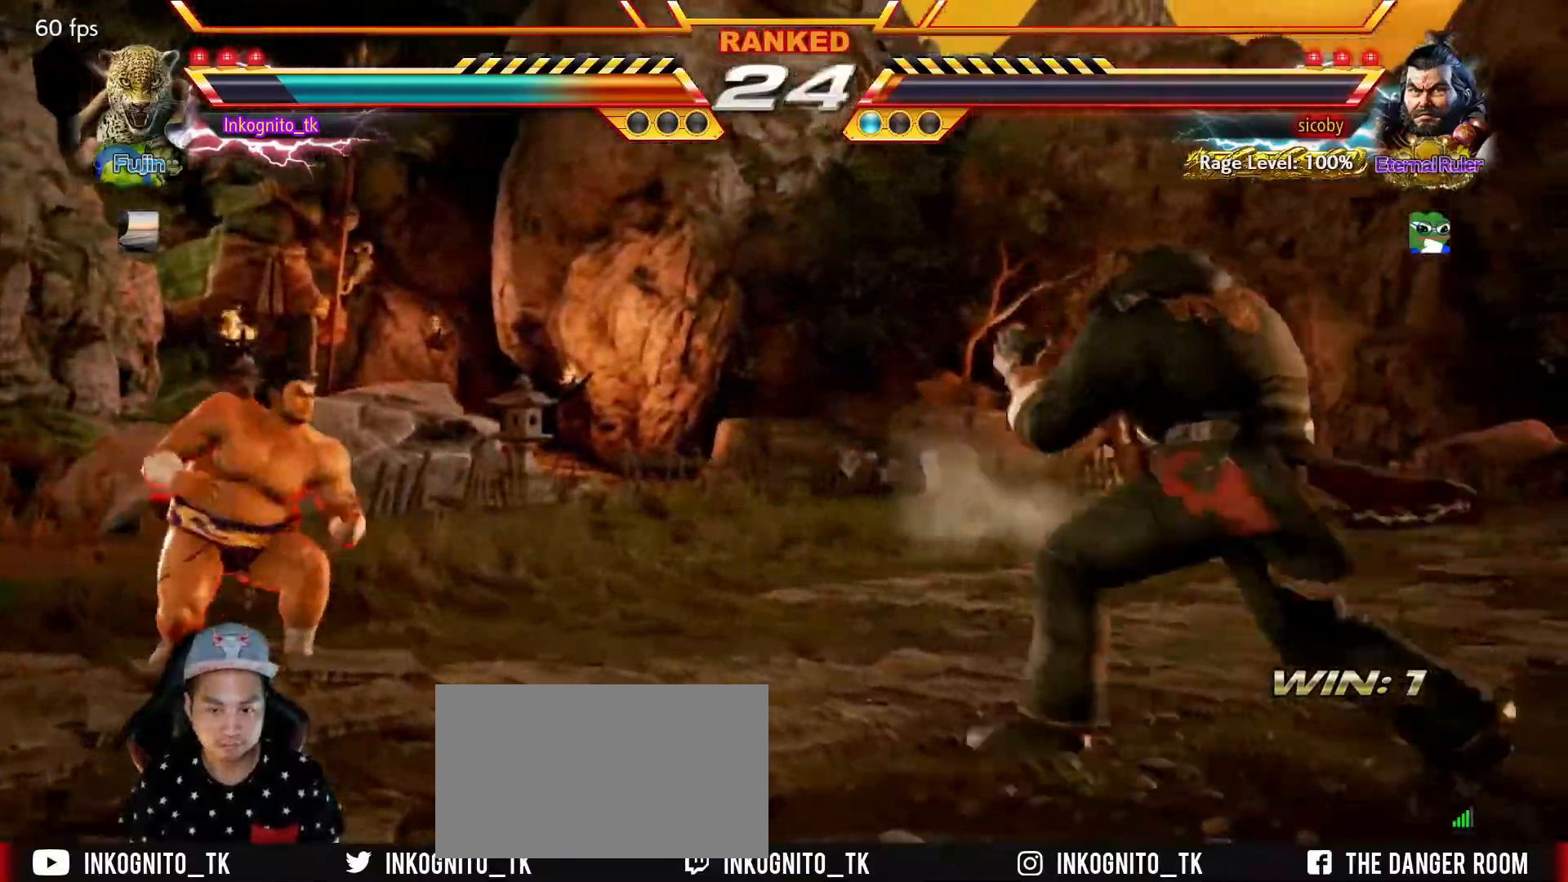
{"buttons": [], "left_stick": "center", "events": [[17, "left_stick", "right"], [100, "left_stick", "center"], [167, "left_stick", "right"], [350, "left_stick", "down"], [433, "left_stick", "right"], [483, "left_stick", "center"]]}
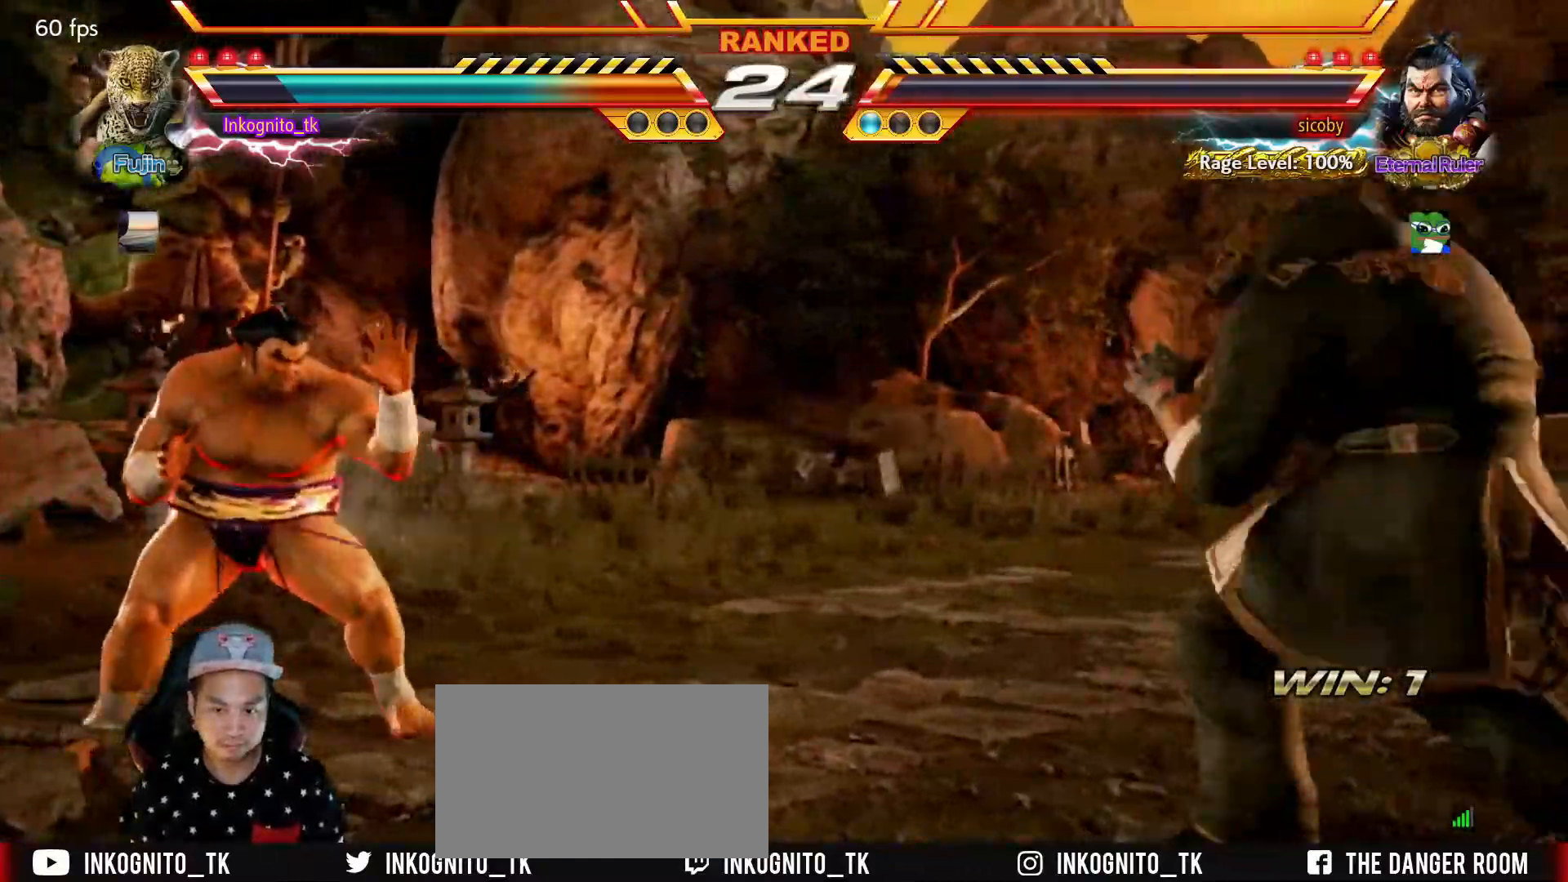
{"buttons": [], "left_stick": "right", "events": [[50, "left_stick", "right"], [183, "left_stick", "center"], [233, "left_stick", "down"], [333, "left_stick", "center"], [417, "left_stick", "right"]]}
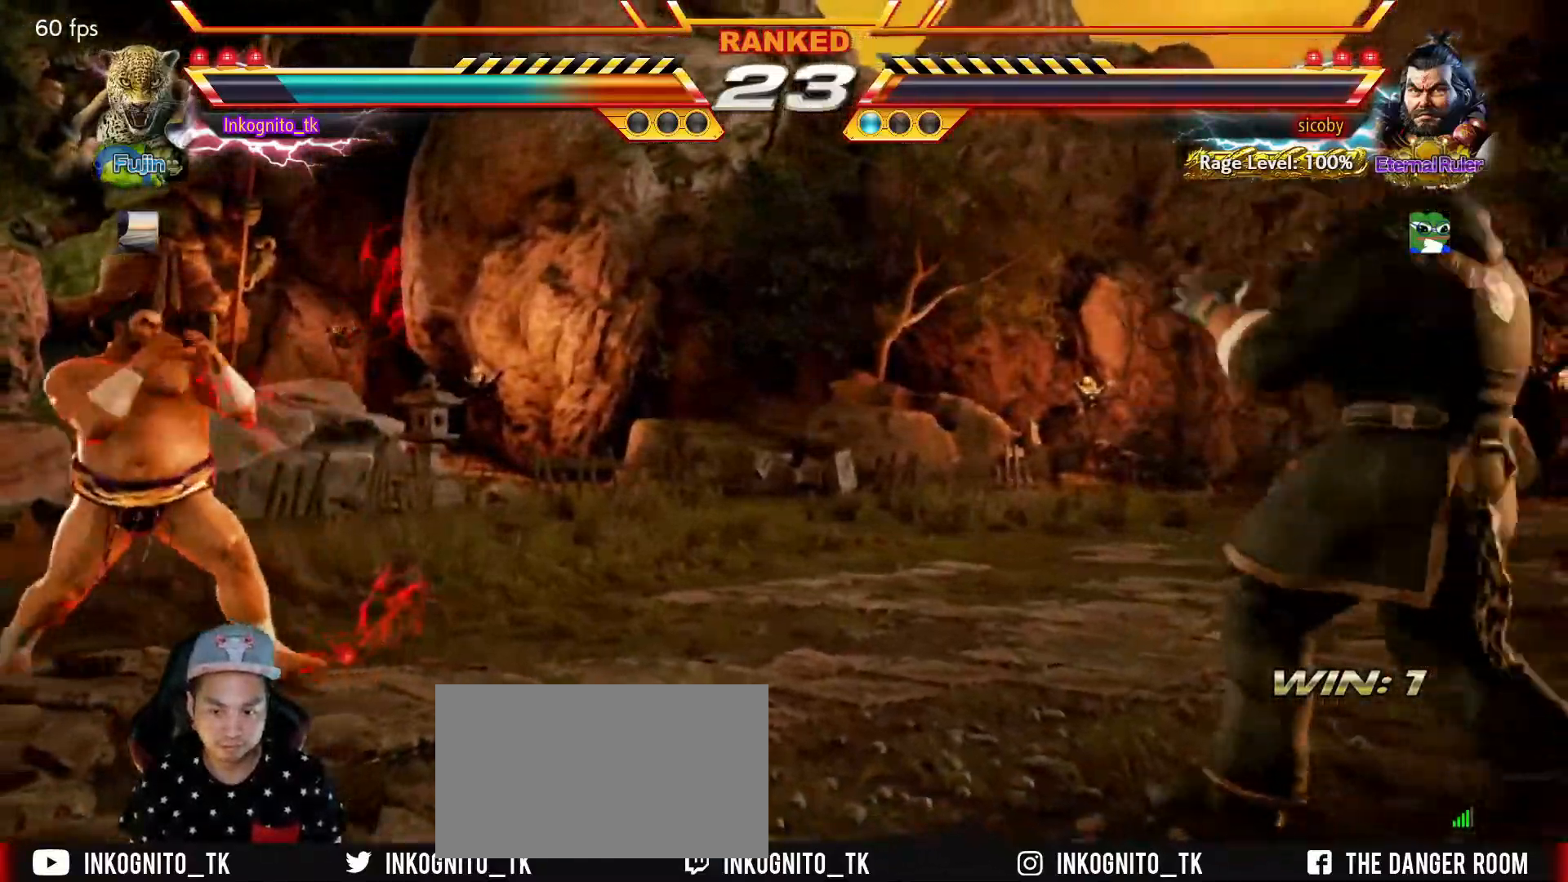
{"buttons": [], "left_stick": "left", "events": [[17, "left_stick", "center"], [67, "left_stick", "down"], [117, "left_stick", "center"], [200, "left_stick", "left"], [283, "left_stick", "down"], [383, "left_stick", "center"], [433, "left_stick", "left"]]}
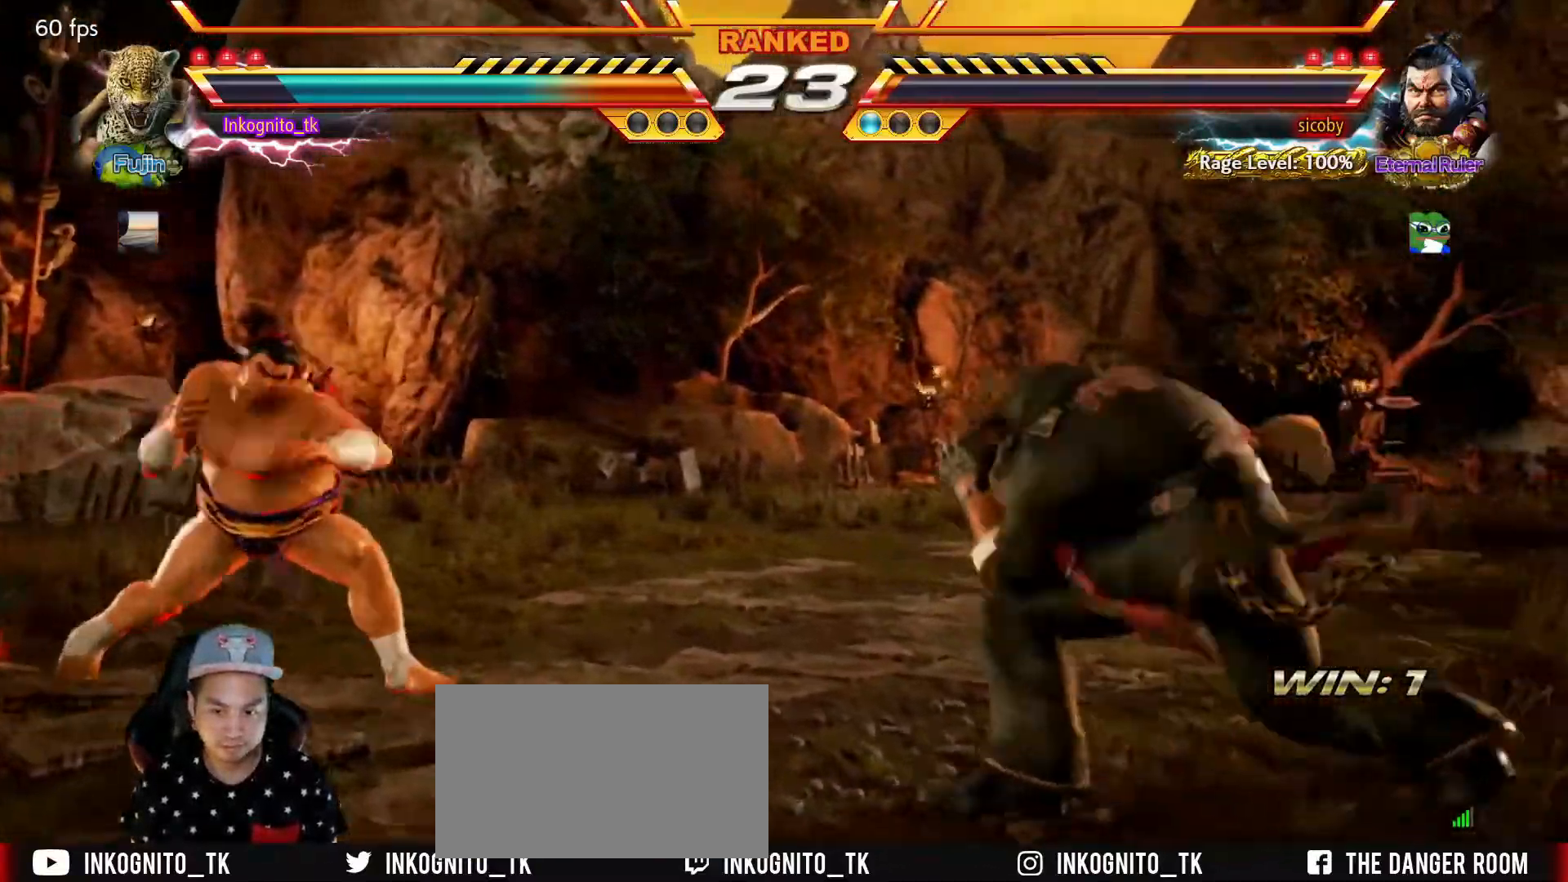
{"buttons": [], "left_stick": "center", "events": [[17, "left_stick", "center"], [83, "left_stick", "right"], [133, "left_stick", "center"], [183, "left_stick", "right"], [367, "left_stick", "down"], [467, "left_stick", "center"]]}
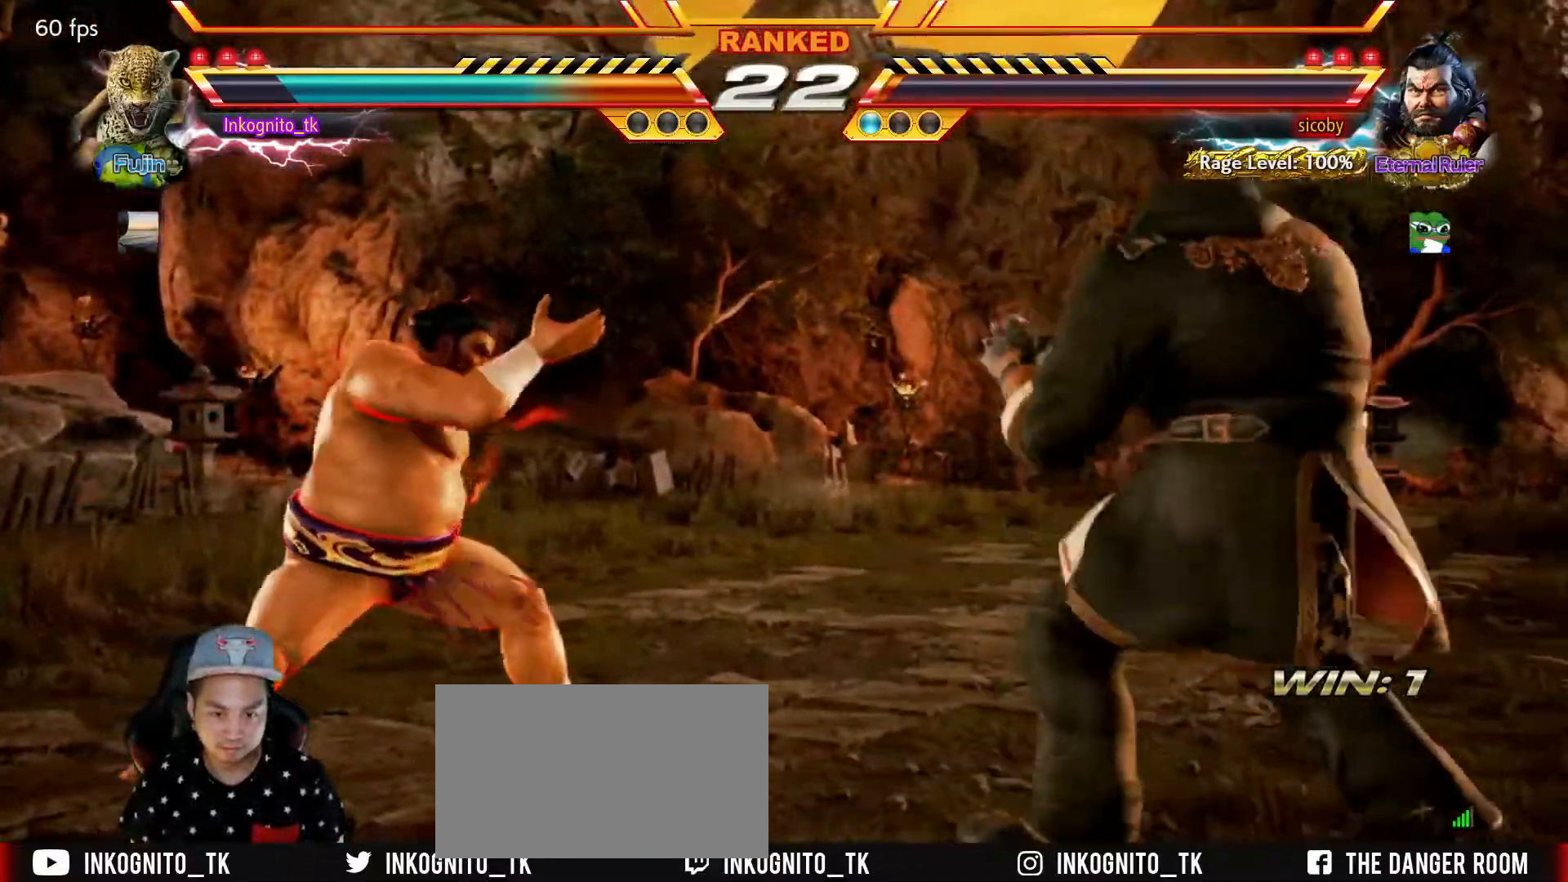
{"buttons": [], "left_stick": "left", "events": [[50, "left_stick", "right"], [200, "left_stick", "left"], [250, "left_stick", "center"], [317, "left_stick", "left"]]}
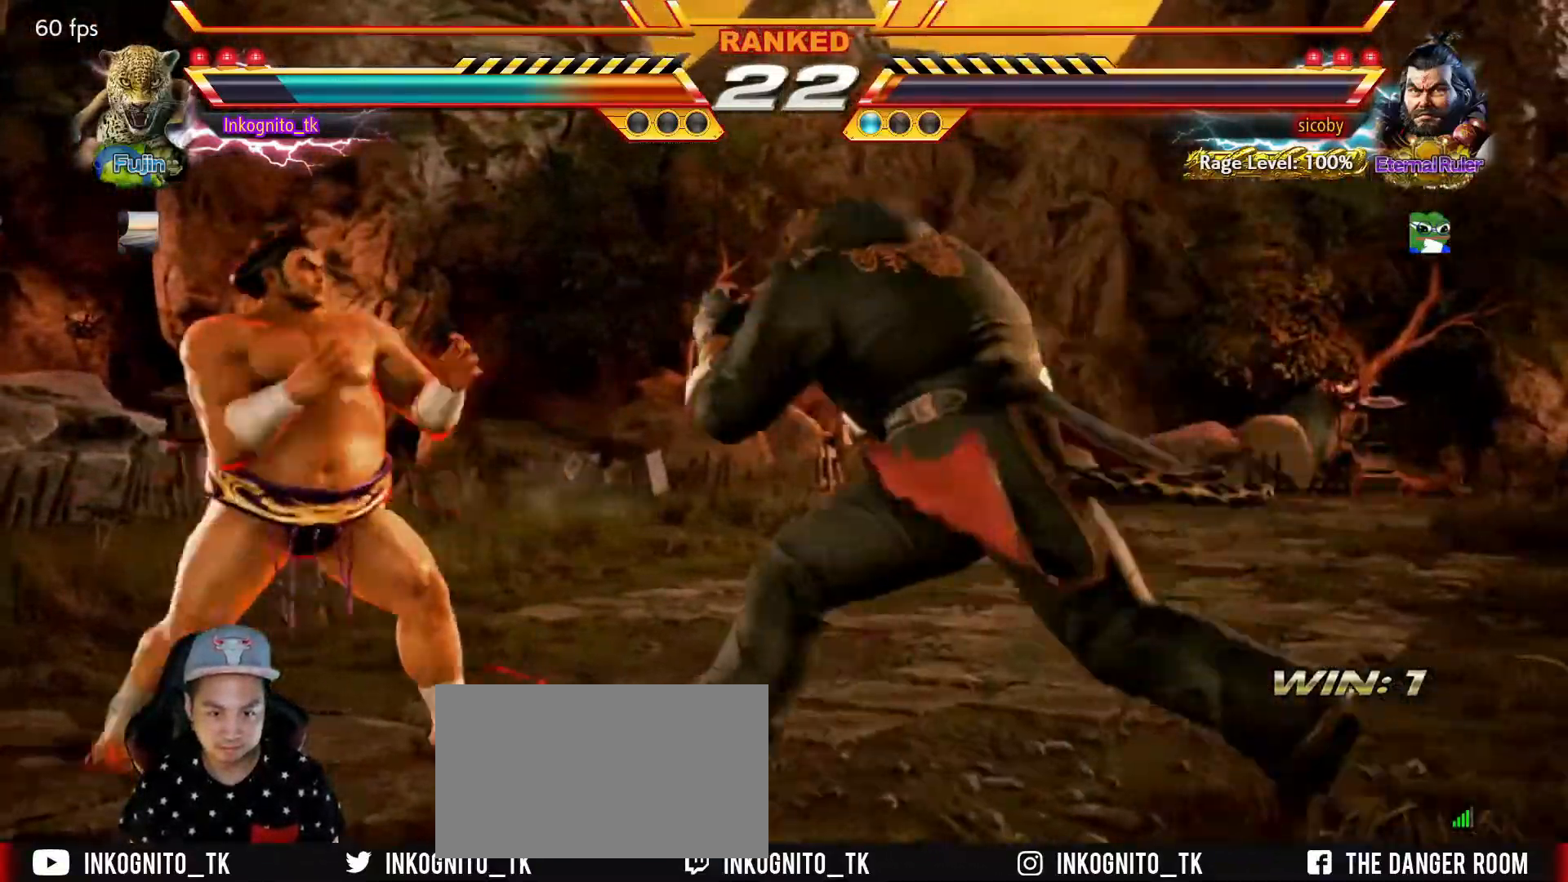
{"buttons": [], "left_stick": "right", "events": [[83, "left_stick", "right"], [167, "left_stick", "center"], [233, "left_stick", "right"]]}
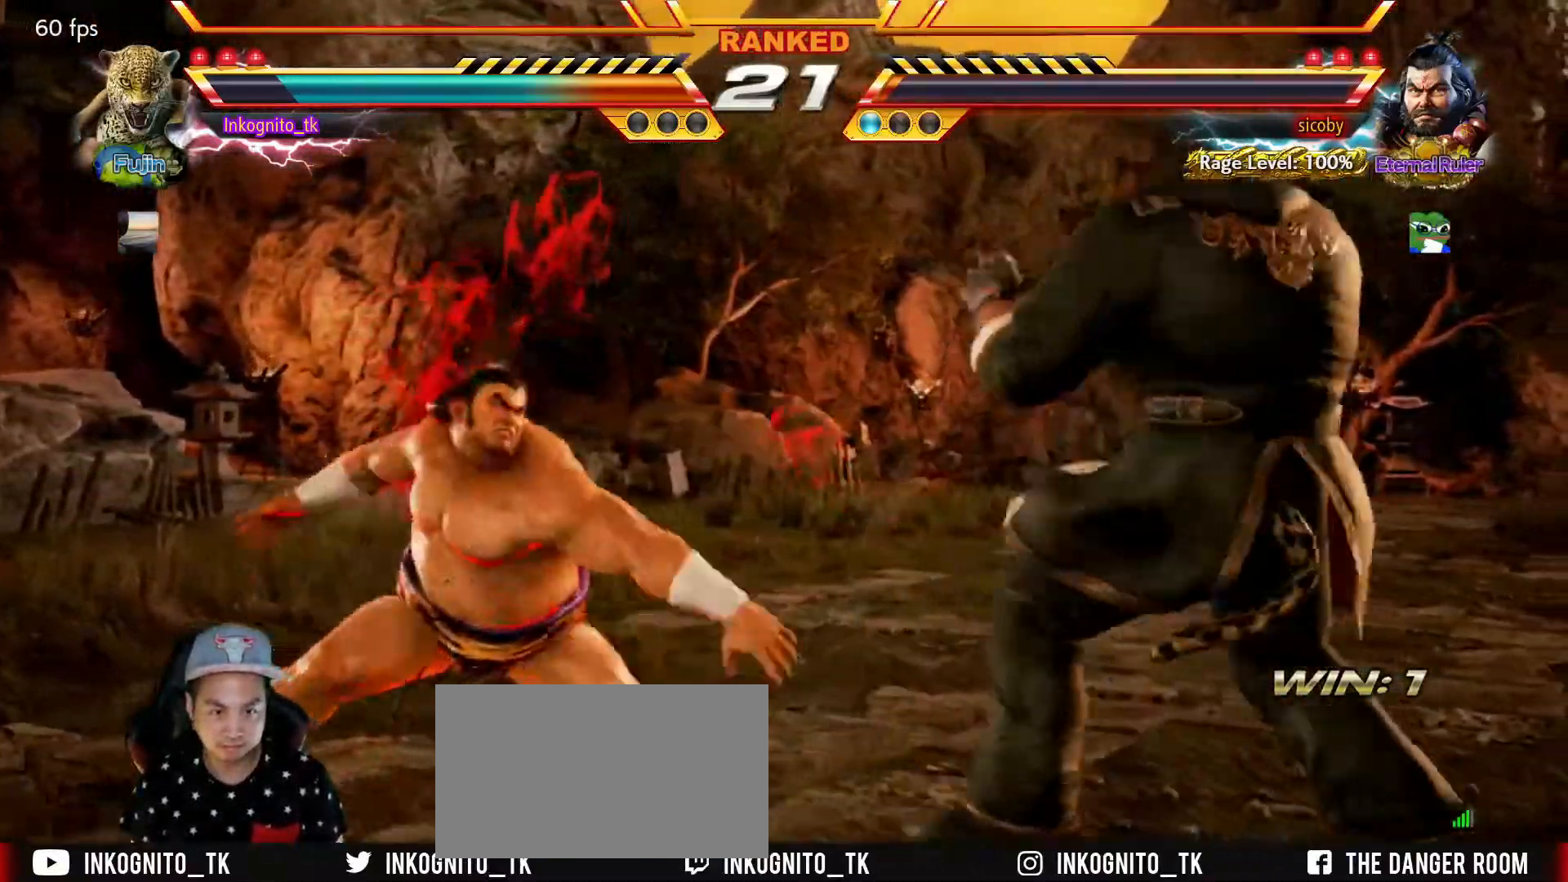
{"buttons": ["TRIANGLE"], "left_stick": "down-left", "events": [[33, "left_stick", "center"], [117, "left_stick", "right"], [300, "left_stick", "center"], [350, "left_stick", "left"], [433, "left_stick", "down-left"], [483, "TRIANGLE", "down"]]}
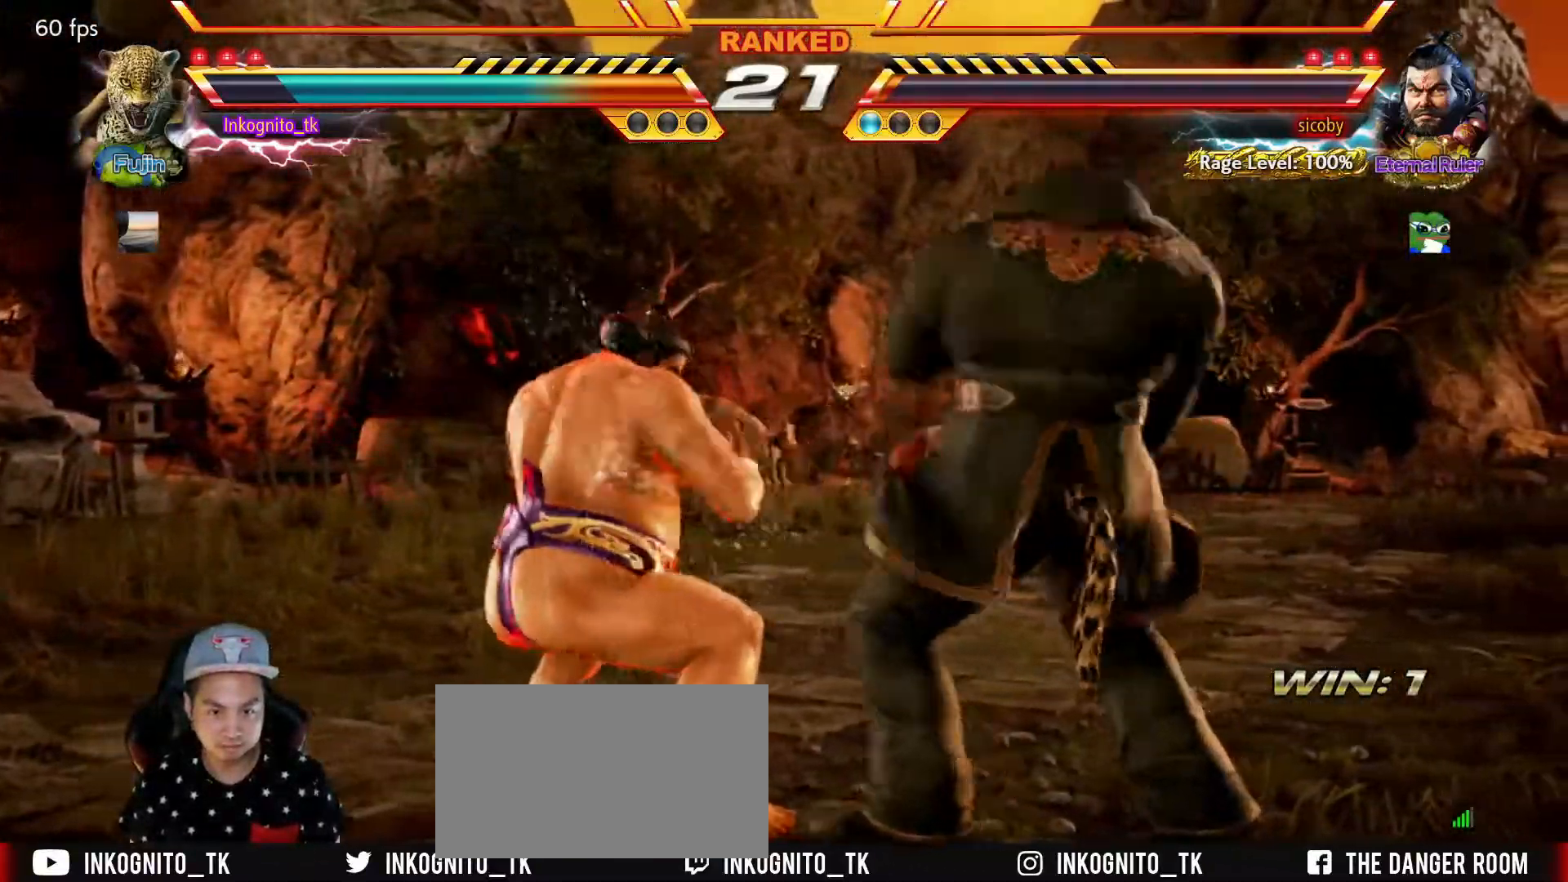
{"buttons": [], "left_stick": "center", "events": [[100, "TRIANGLE", "up"], [200, "left_stick", "center"]]}
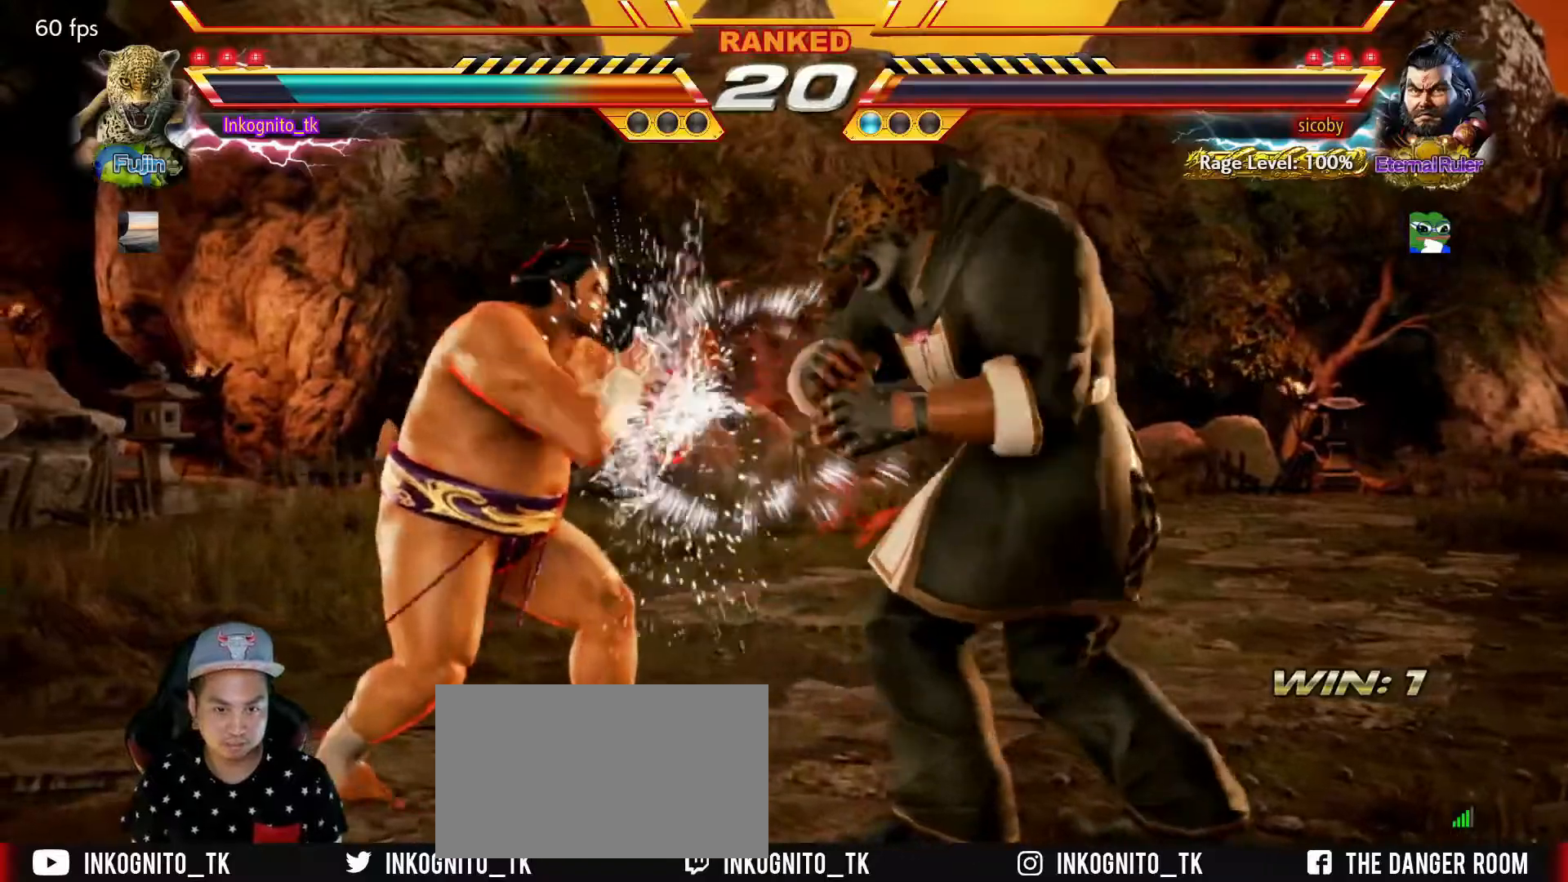
{"buttons": ["TRIANGLE"], "left_stick": "center", "events": [[50, "left_stick", "down-left"], [84, "TRIANGLE", "down"], [234, "left_stick", "center"]]}
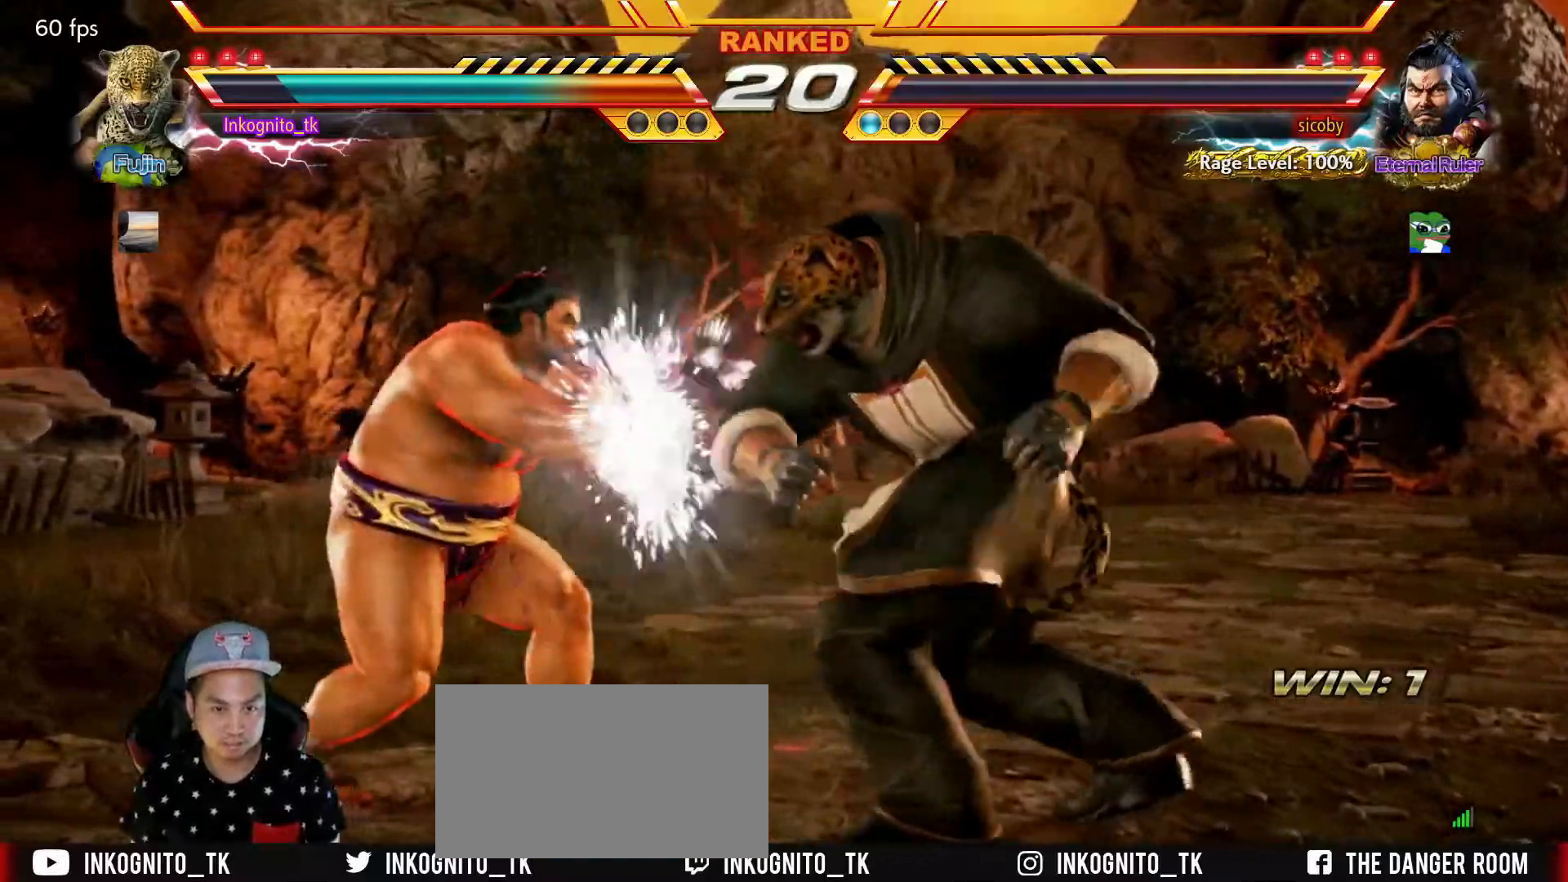
{"buttons": ["TRIANGLE"], "left_stick": "right", "events": [[217, "left_stick", "right"], [284, "left_stick", "center"], [350, "left_stick", "right"]]}
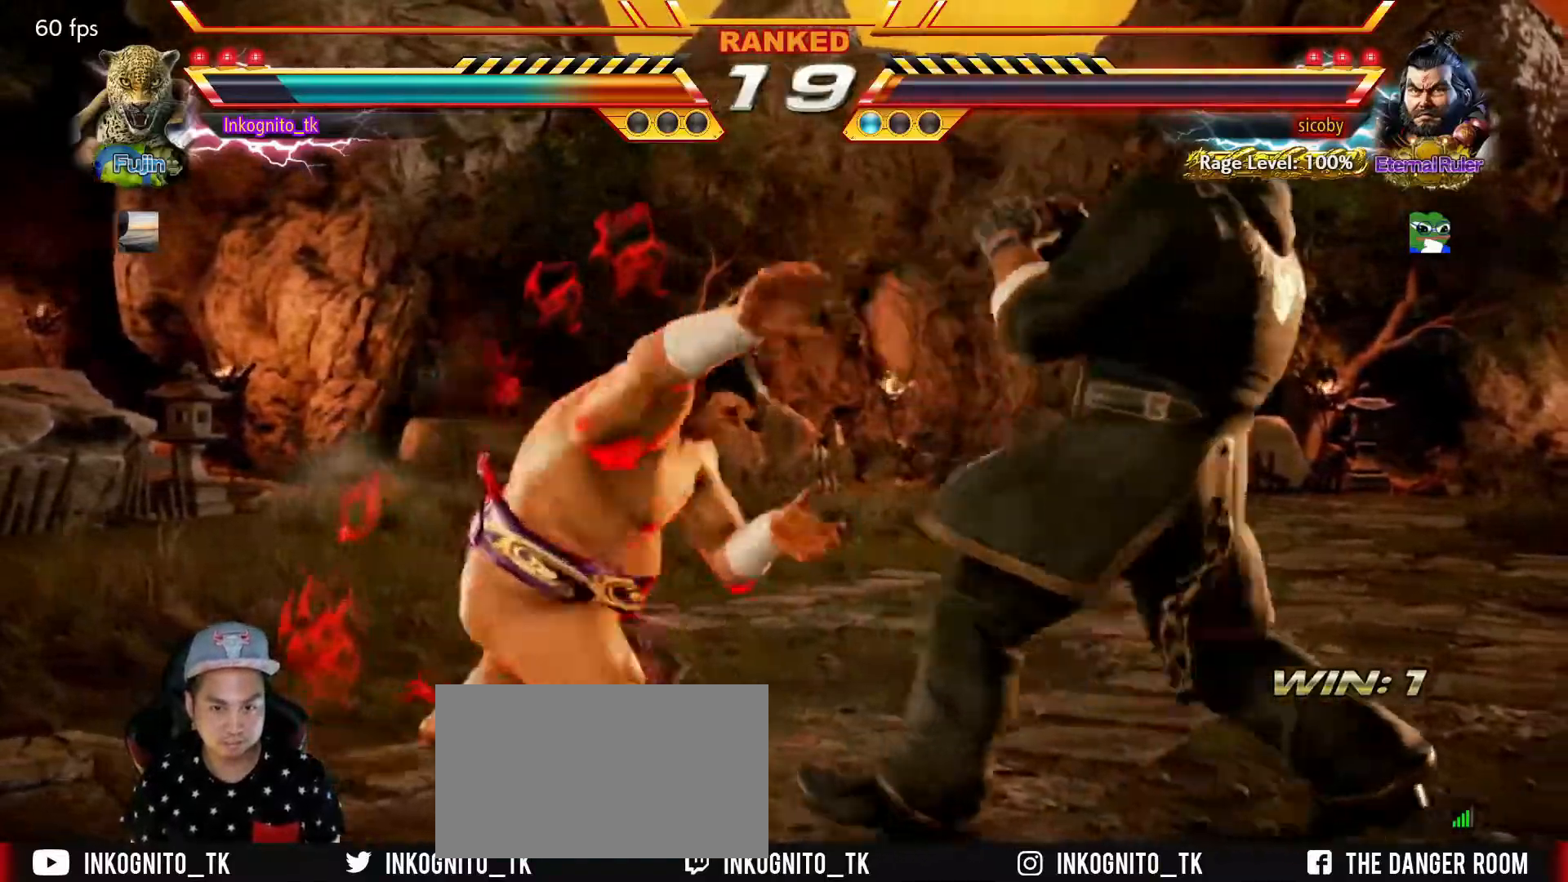
{"buttons": [], "left_stick": "center", "events": [[250, "left_stick", "center"], [284, "TRIANGLE", "up"], [400, "left_stick", "left"], [500, "left_stick", "center"]]}